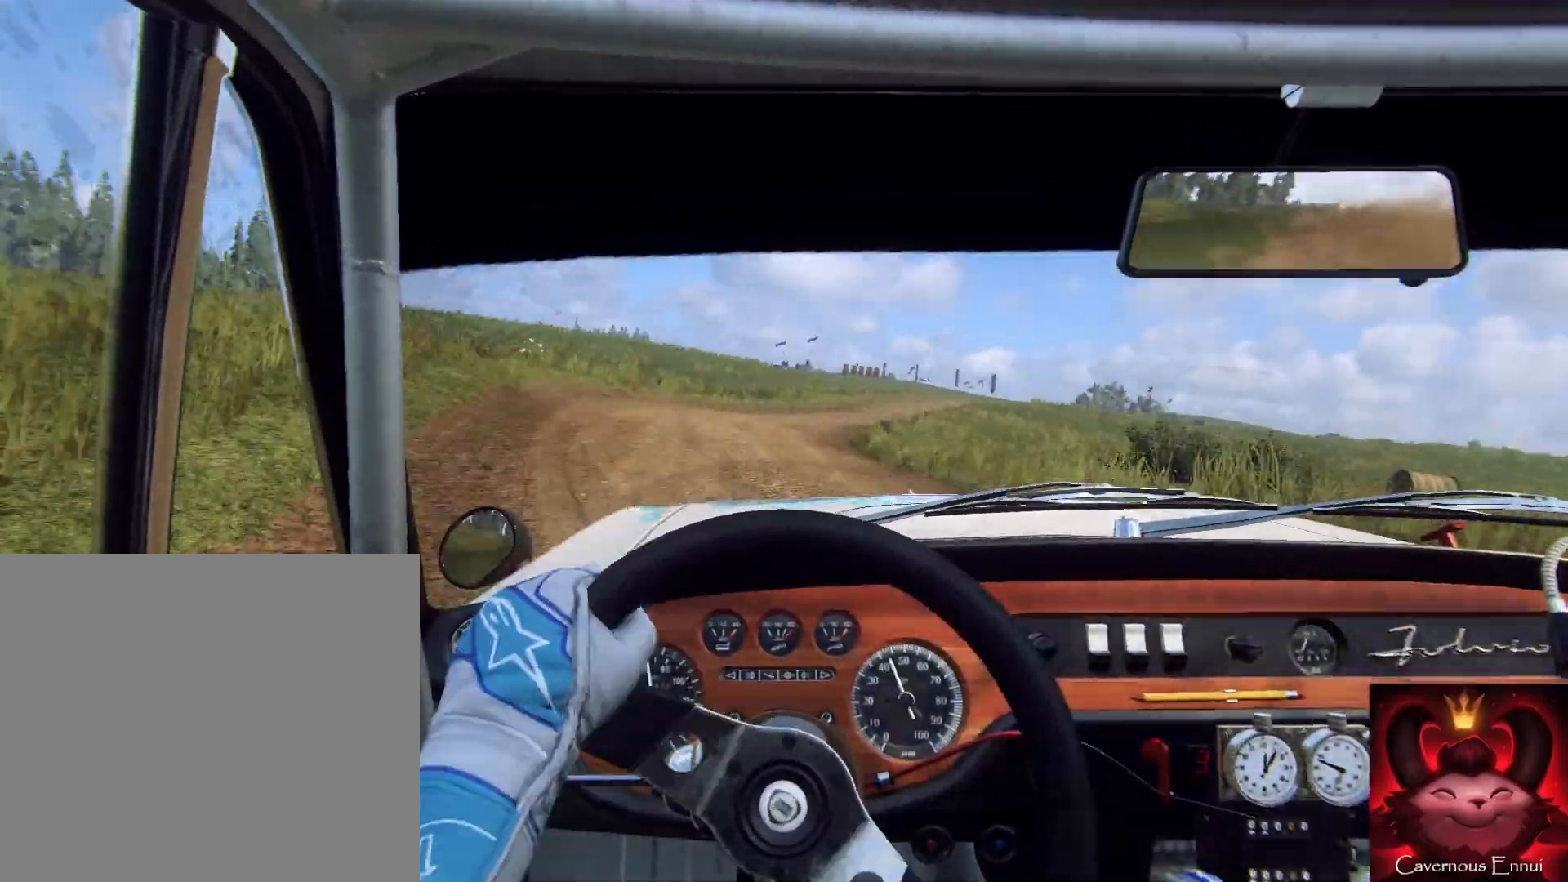
Gameplay with a controller (Xbox layout); each line is a JSON object with the inputs held at the frame after it. "events" lists button and stick changes between this image and that frame as [ms after this image, input, new state], when the widget could be followed in between.
{"buttons": [], "left_stick": "center", "right_stick": "center", "events": [[133, "left_stick", "right"], [267, "L2", "down"], [367, "L2", "up"], [433, "left_stick", "center"]]}
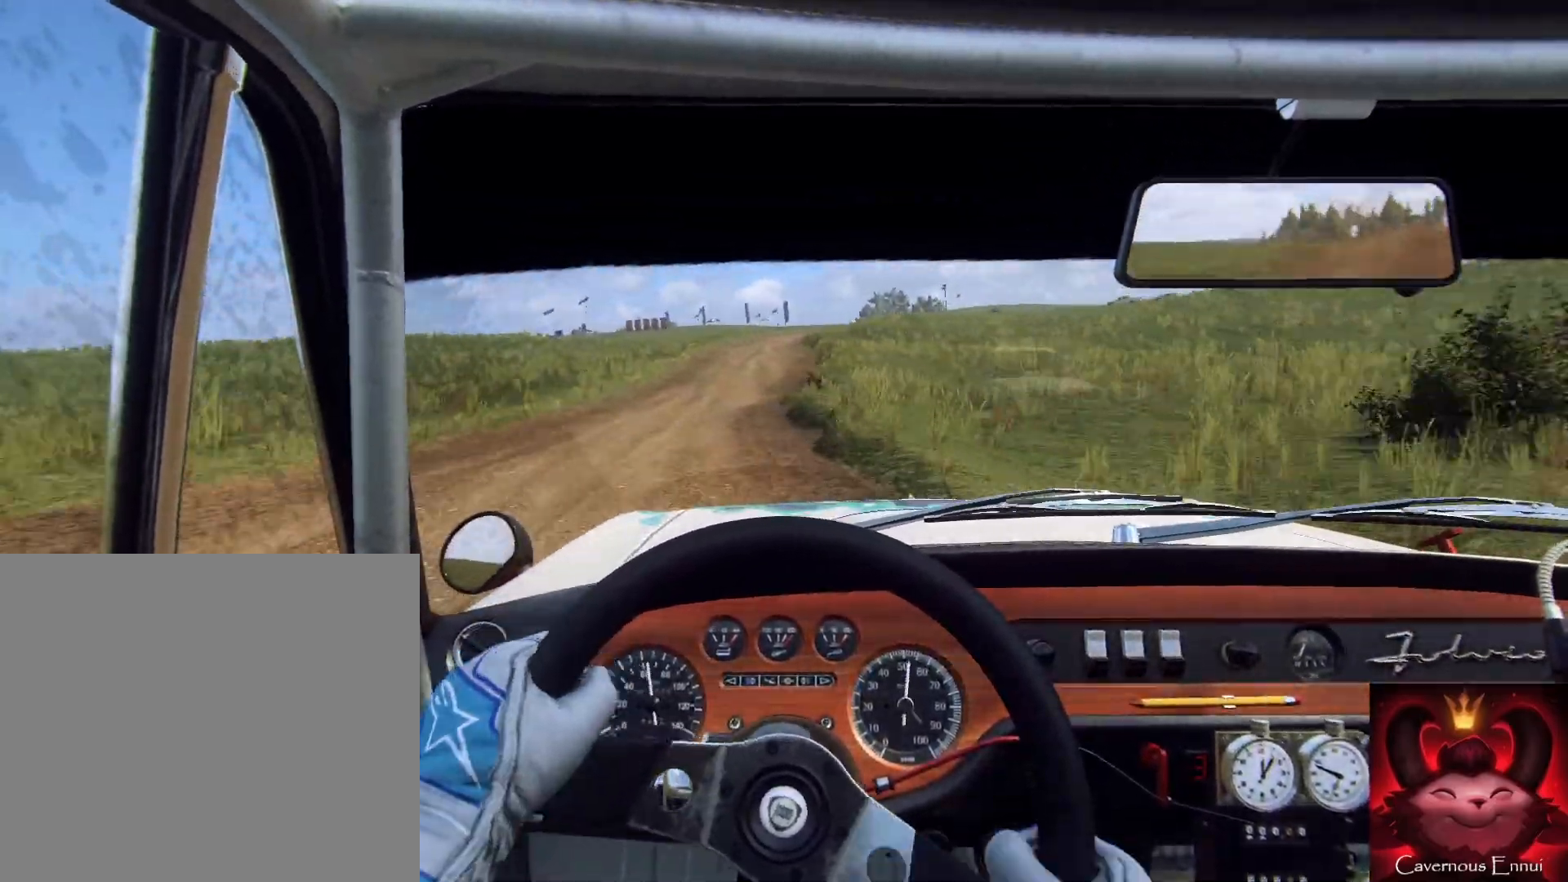
{"buttons": [], "left_stick": "right", "right_stick": "center", "events": [[100, "left_stick", "right"], [233, "left_stick", "center"], [333, "left_stick", "right"]]}
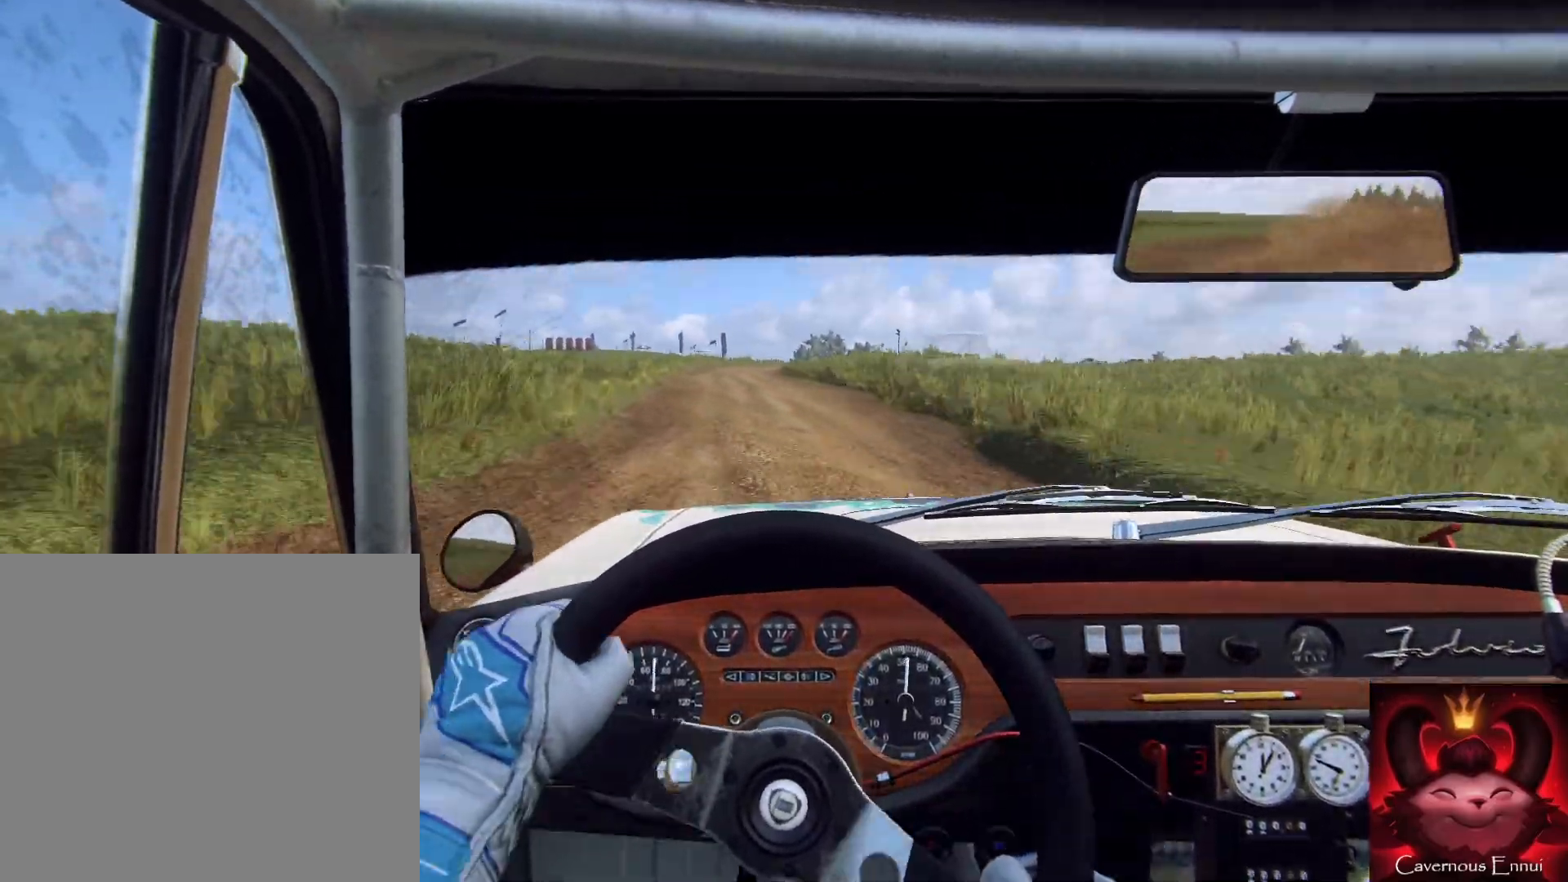
{"buttons": [], "left_stick": "center", "right_stick": "center", "events": [[33, "left_stick", "center"]]}
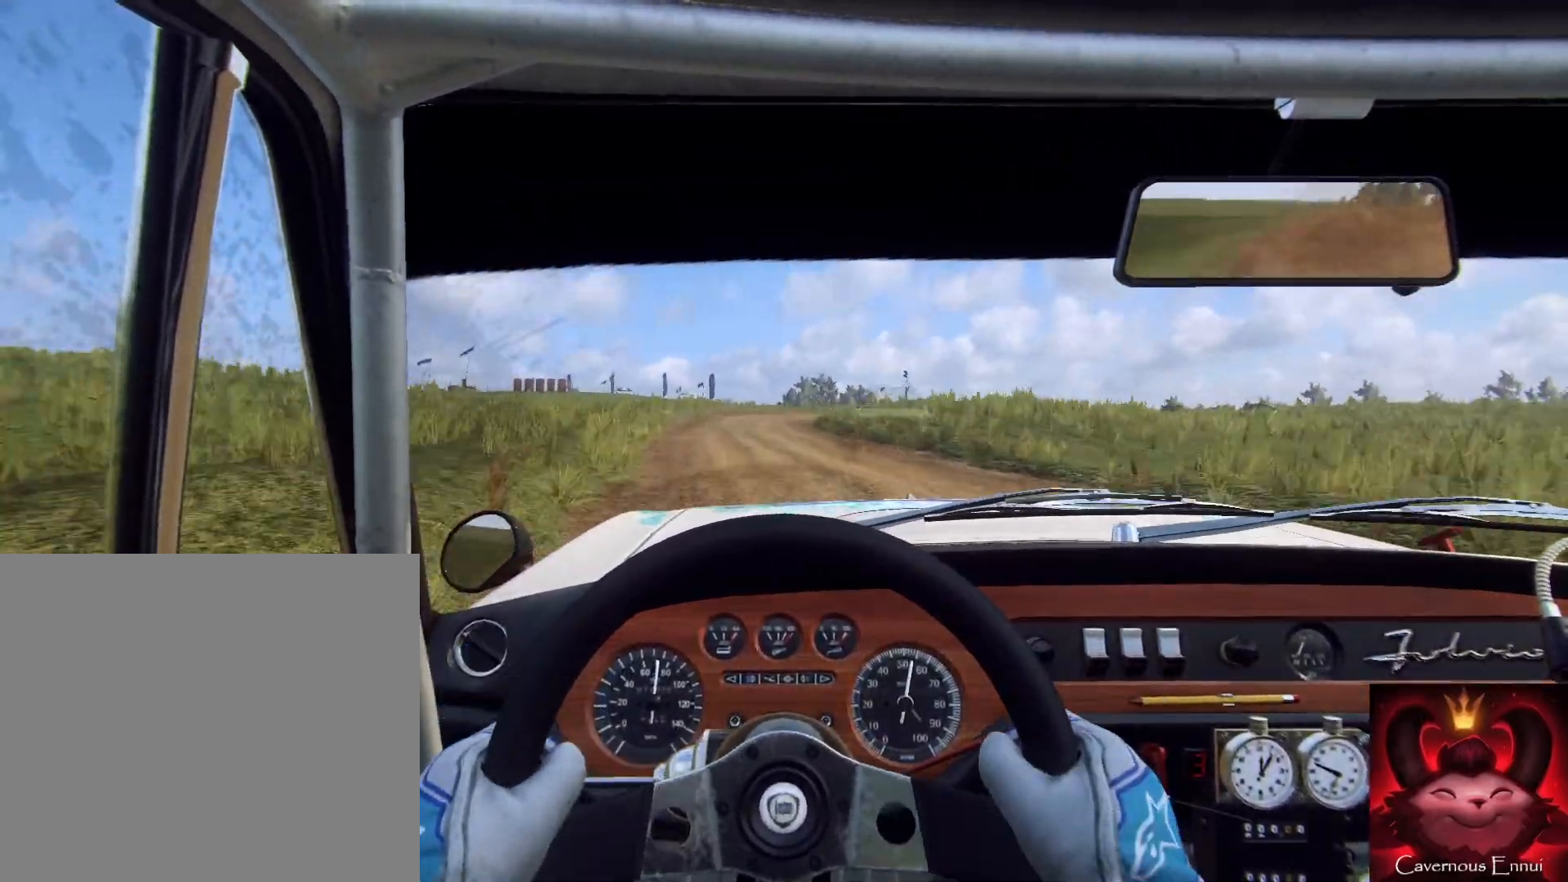
{"buttons": [], "left_stick": "right", "right_stick": "center", "events": [[33, "left_stick", "right"], [333, "L2", "down"], [433, "L2", "up"]]}
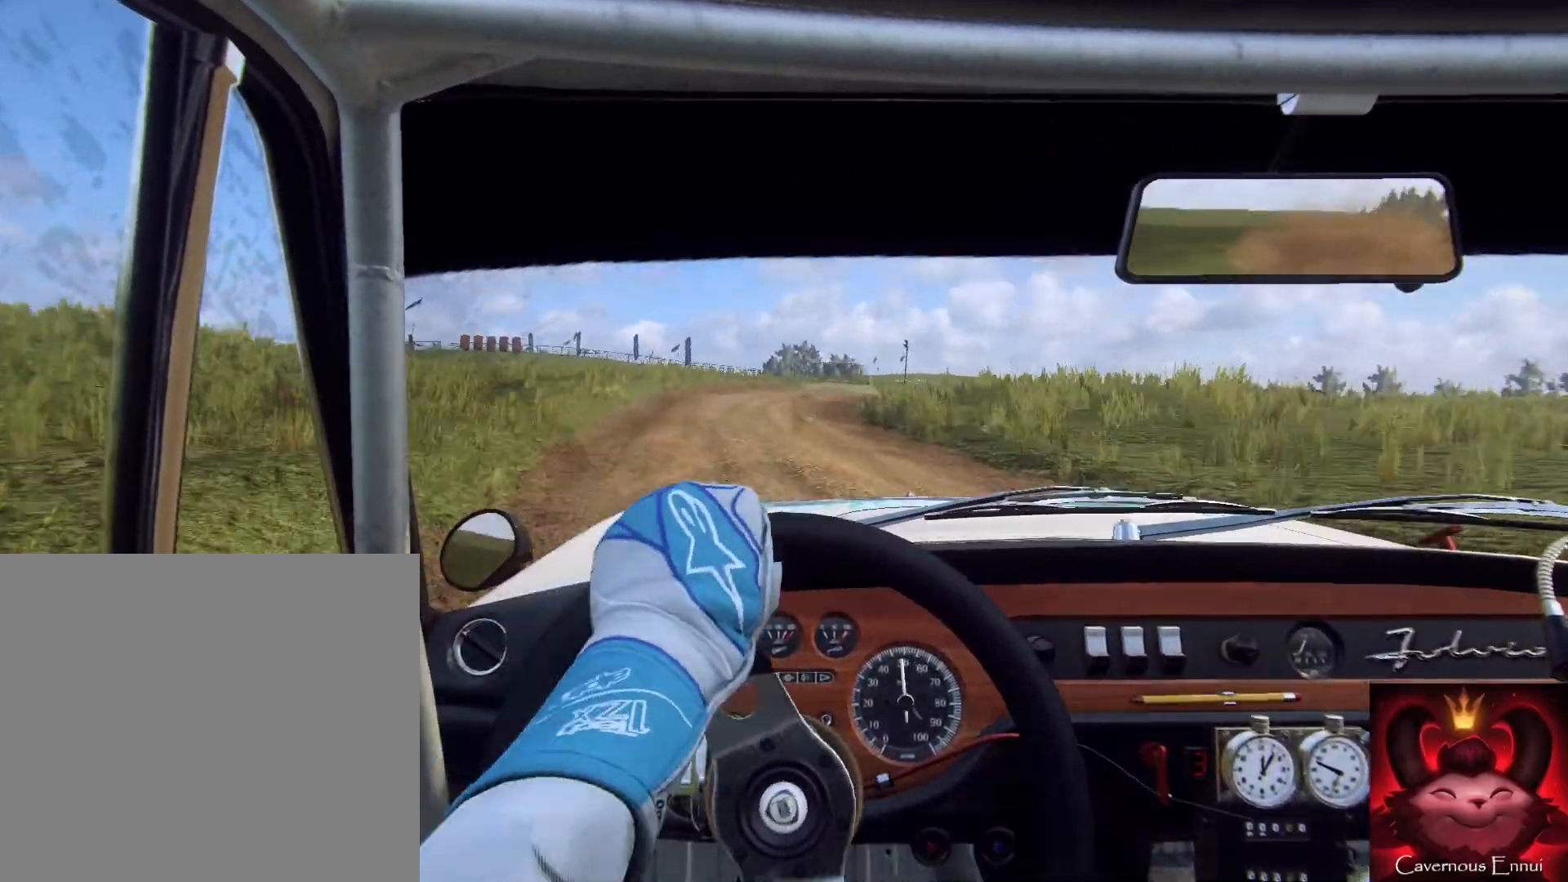
{"buttons": [], "left_stick": "center", "right_stick": "center", "events": [[133, "left_stick", "center"], [200, "left_stick", "right"], [400, "left_stick", "center"]]}
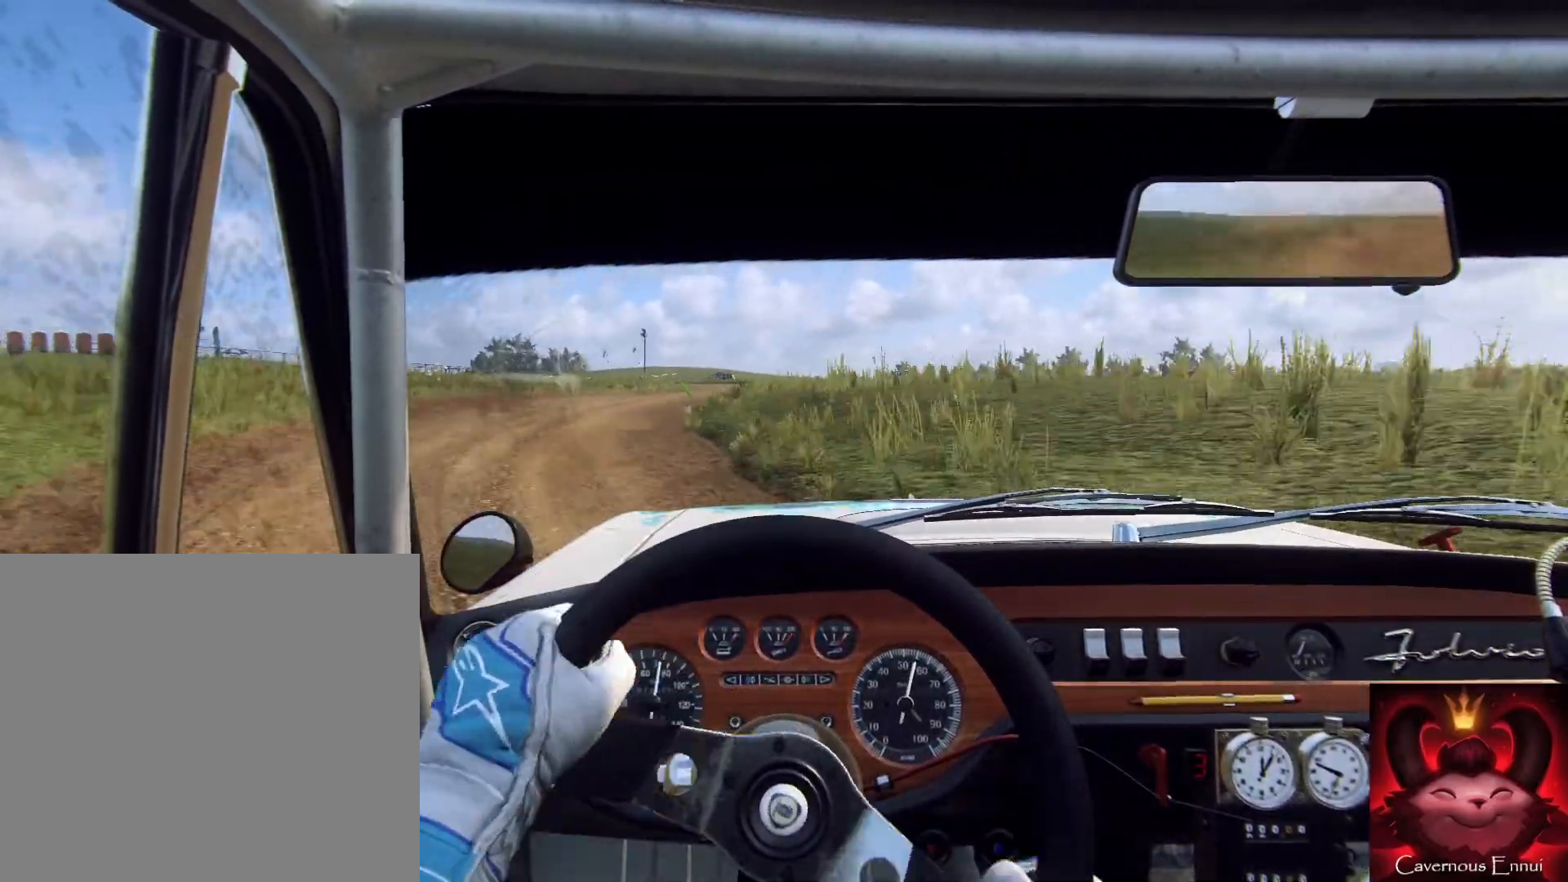
{"buttons": [], "left_stick": "center", "right_stick": "center", "events": [[33, "left_stick", "right"], [467, "left_stick", "center"]]}
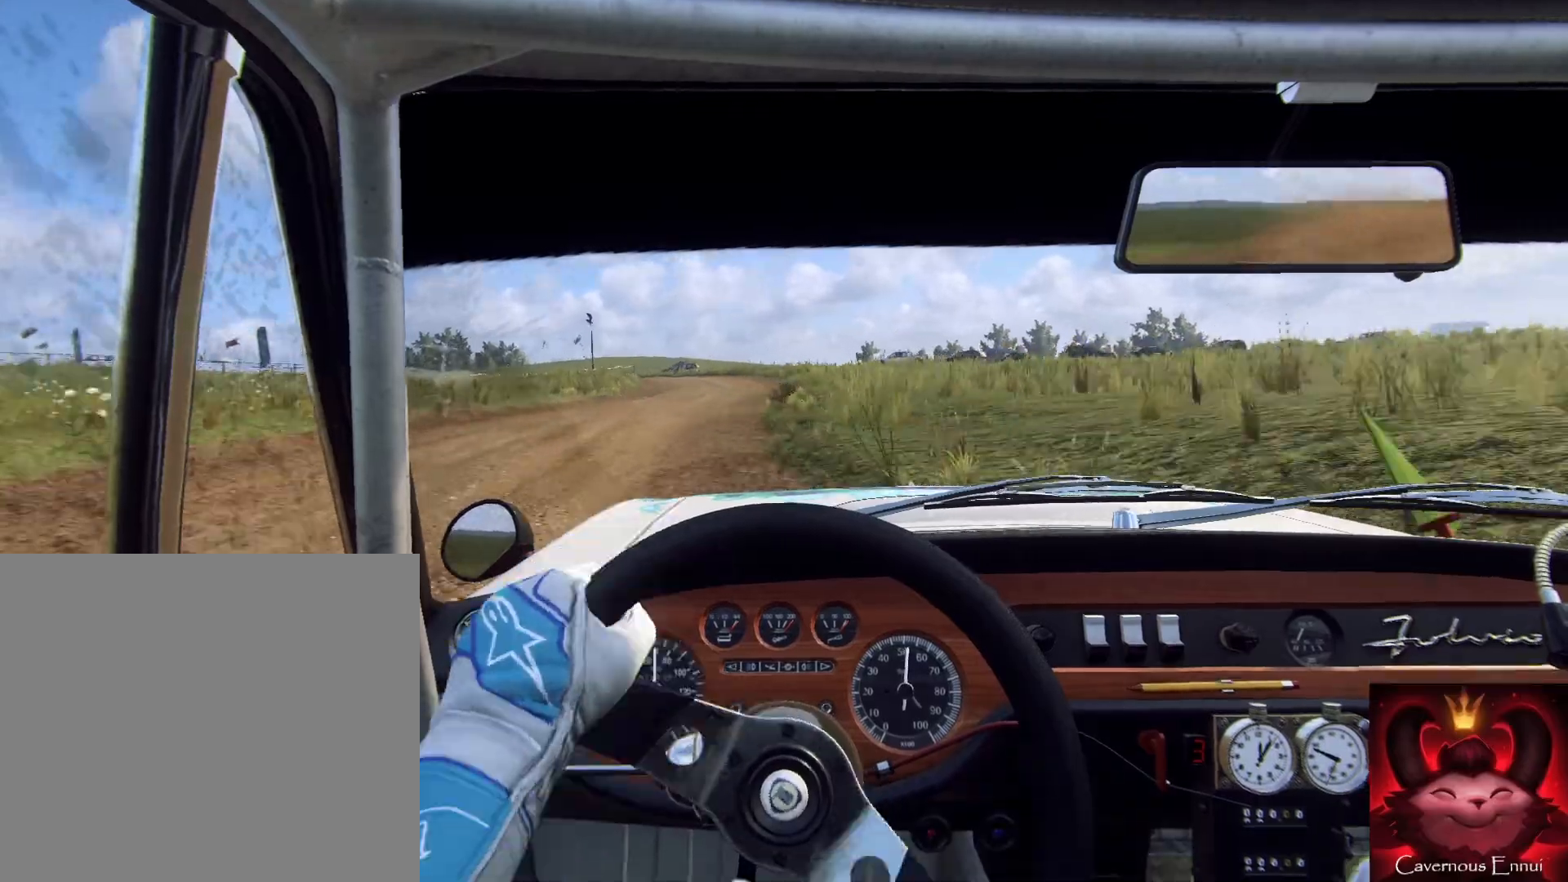
{"buttons": [], "left_stick": "down-left", "right_stick": "center", "events": [[333, "left_stick", "left"], [500, "left_stick", "down-left"]]}
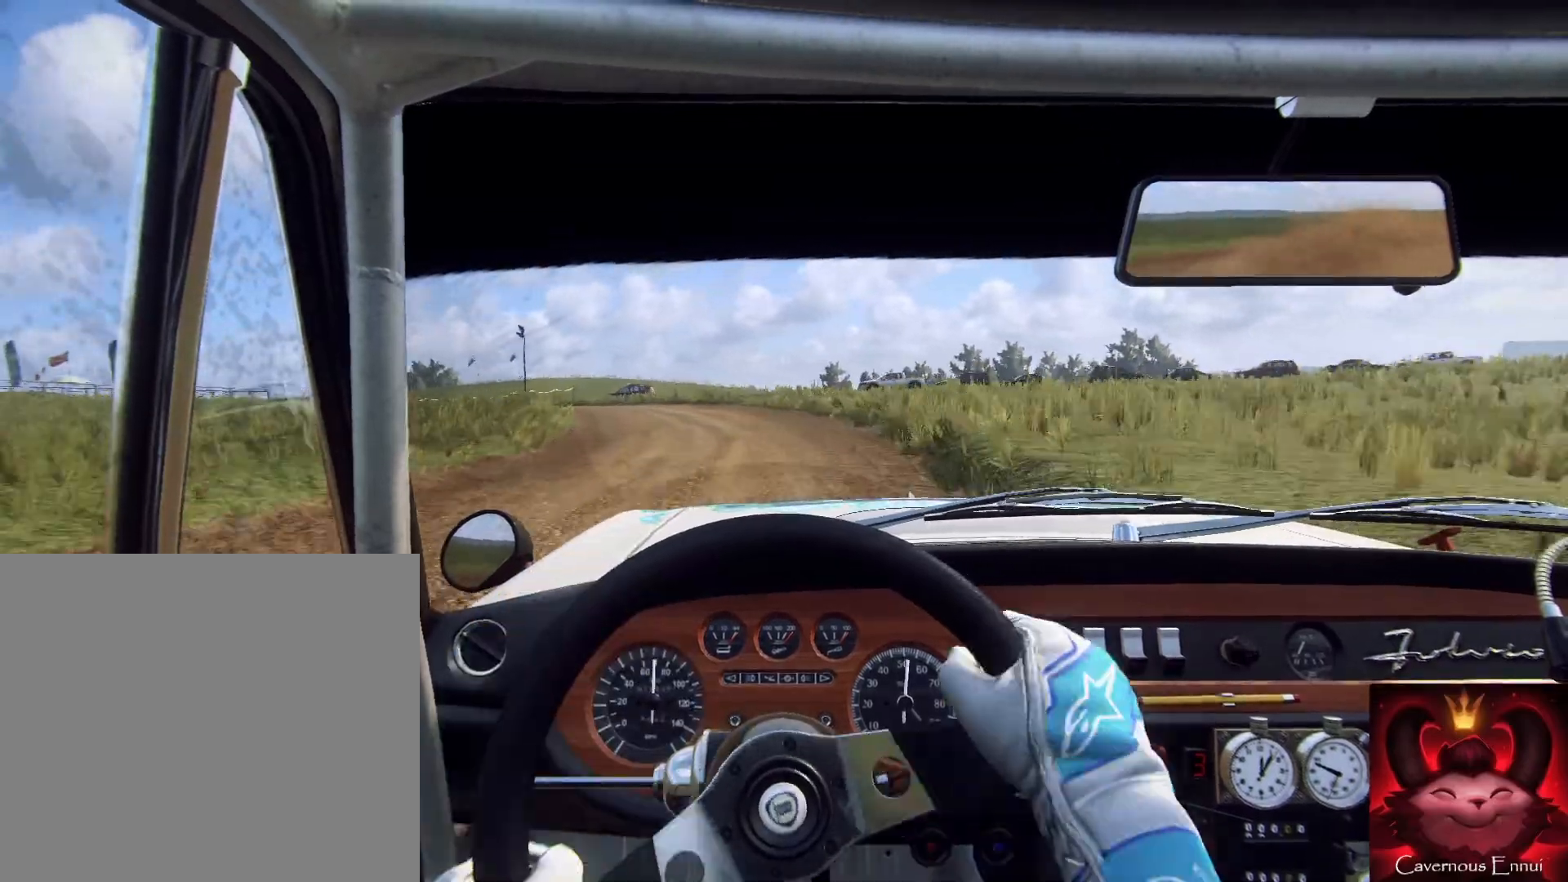
{"buttons": [], "left_stick": "left", "right_stick": "center", "events": [[200, "left_stick", "center"], [433, "left_stick", "left"]]}
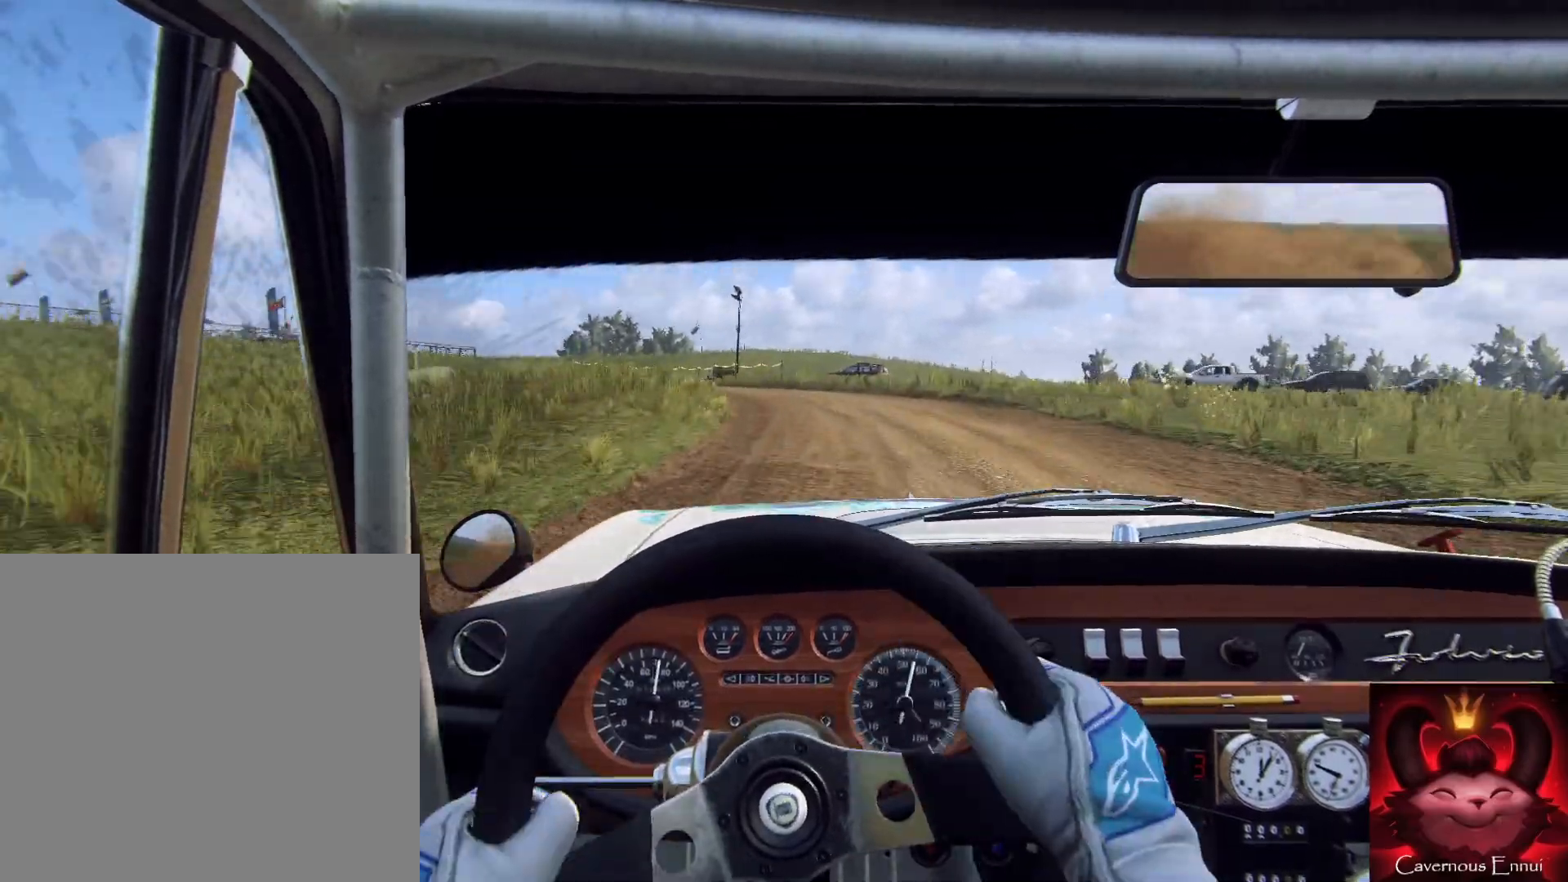
{"buttons": [], "left_stick": "center", "right_stick": "center", "events": [[67, "L2", "down"], [300, "L2", "up"], [400, "left_stick", "center"]]}
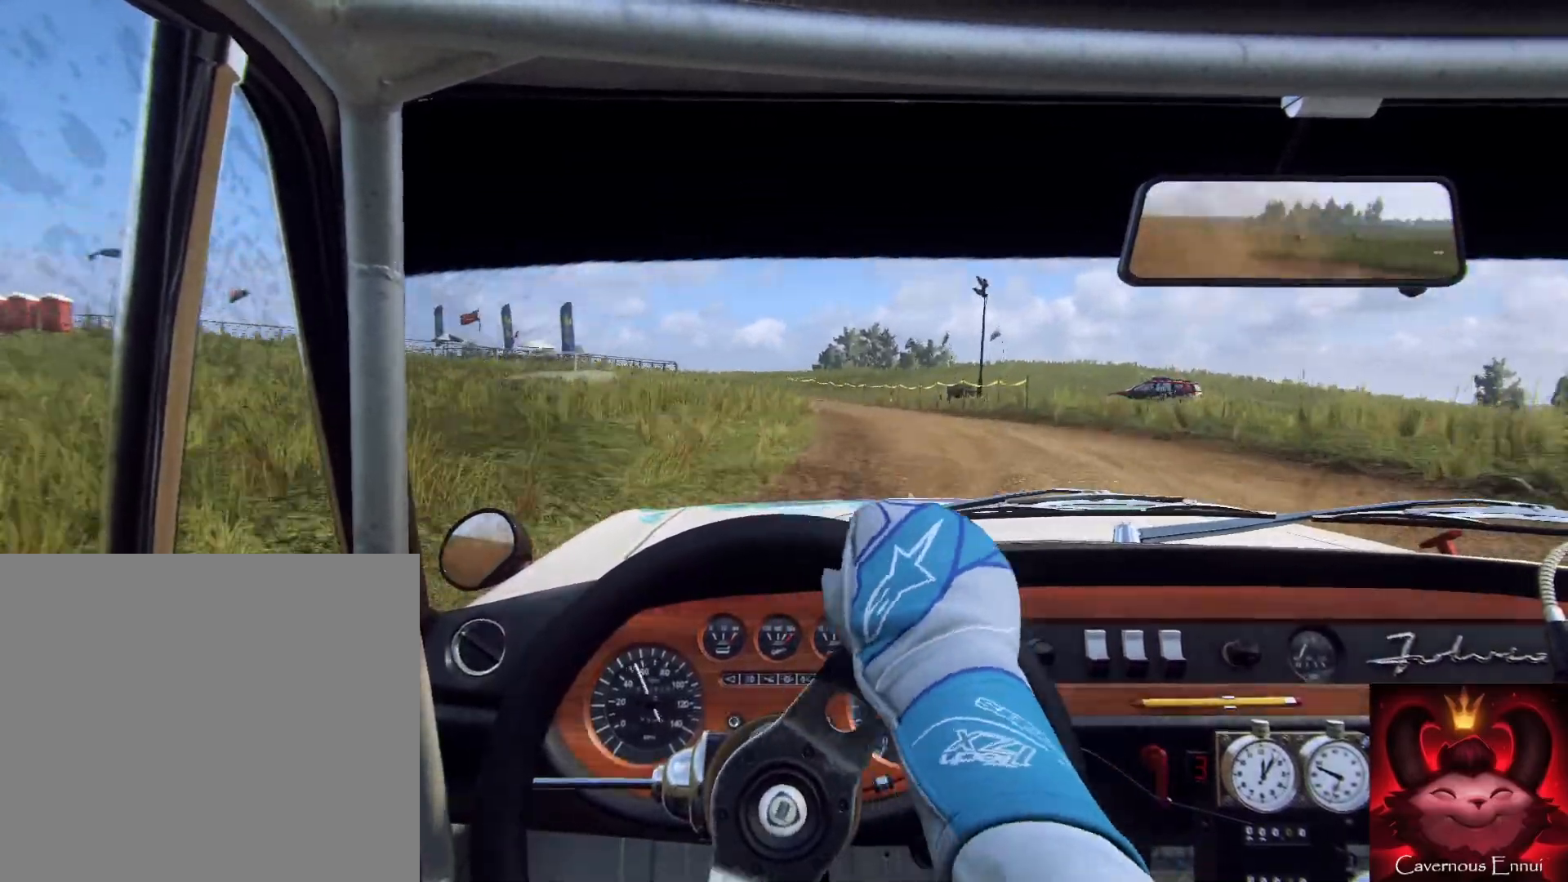
{"buttons": [], "left_stick": "left", "right_stick": "center", "events": [[33, "left_stick", "left"]]}
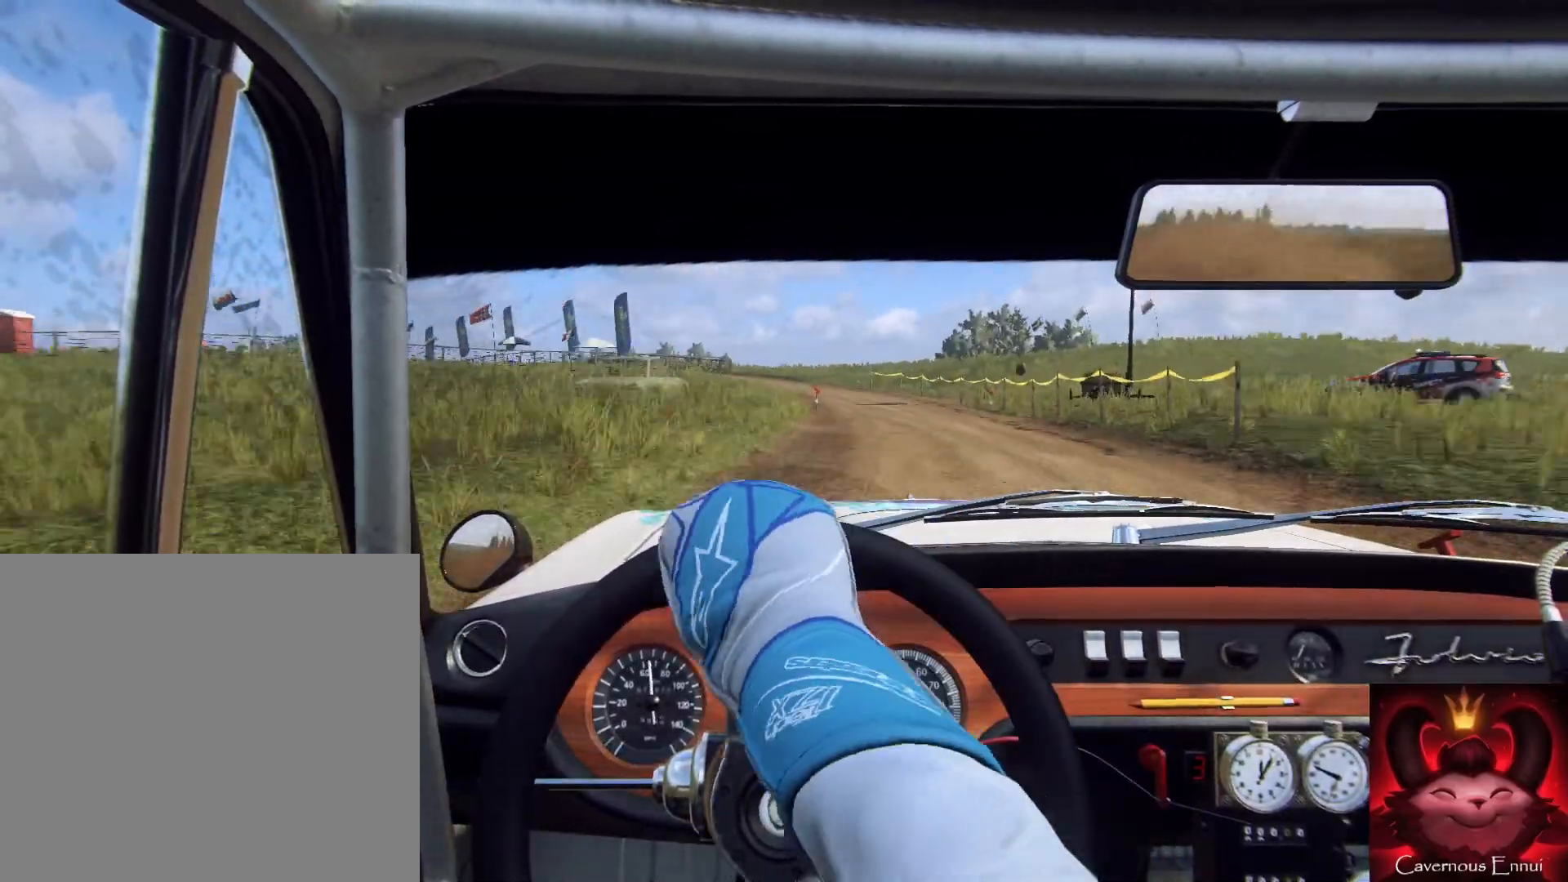
{"buttons": [], "left_stick": "center", "right_stick": "center", "events": [[400, "left_stick", "center"]]}
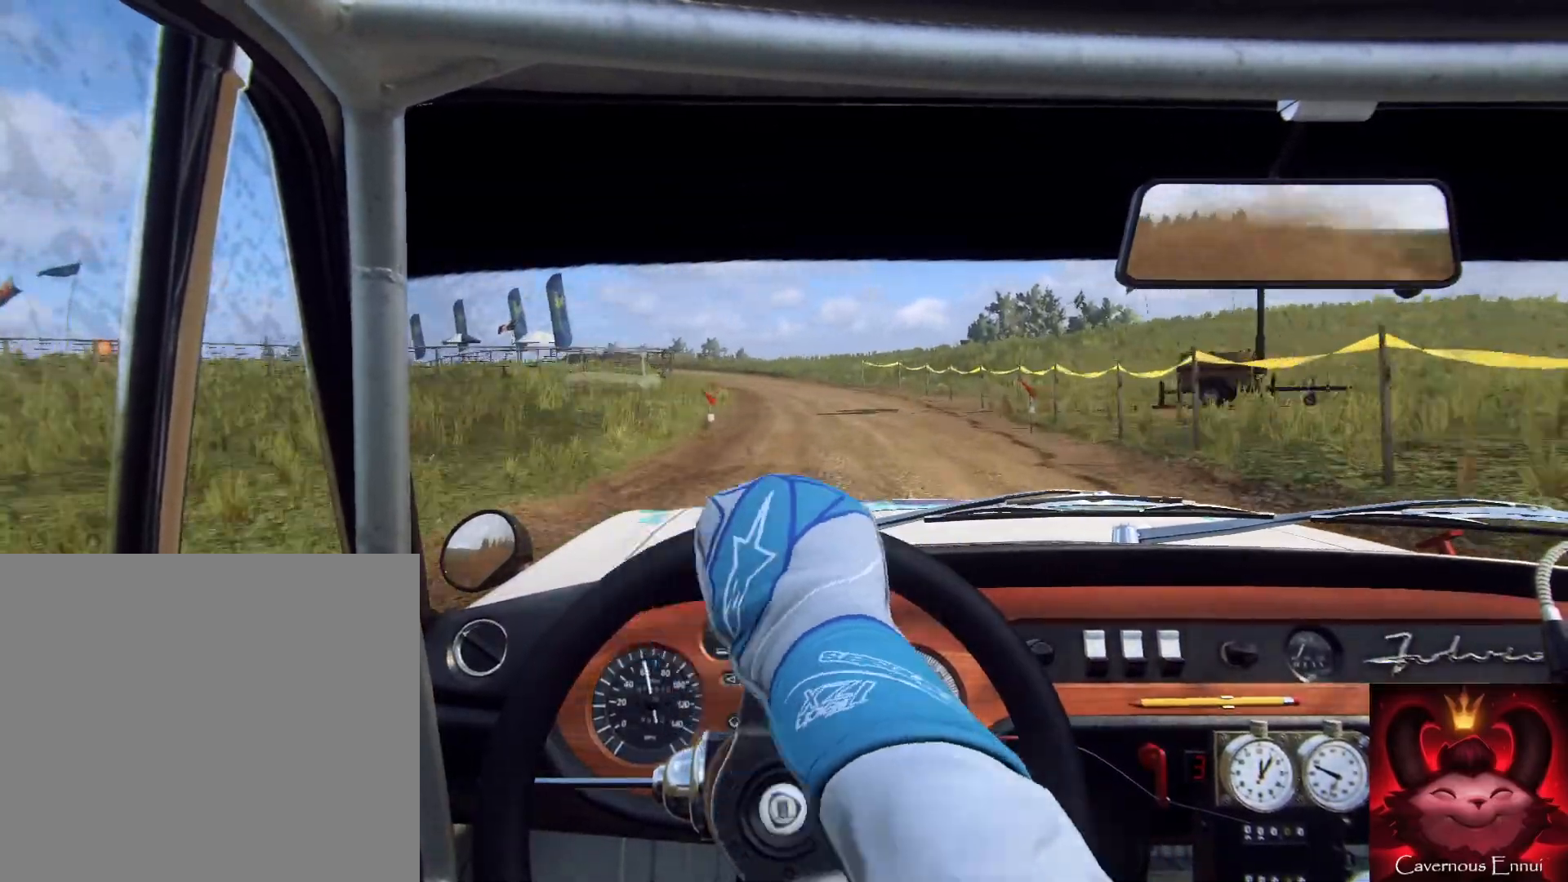
{"buttons": [], "left_stick": "center", "right_stick": "center", "events": [[33, "left_stick", "left"], [400, "left_stick", "center"]]}
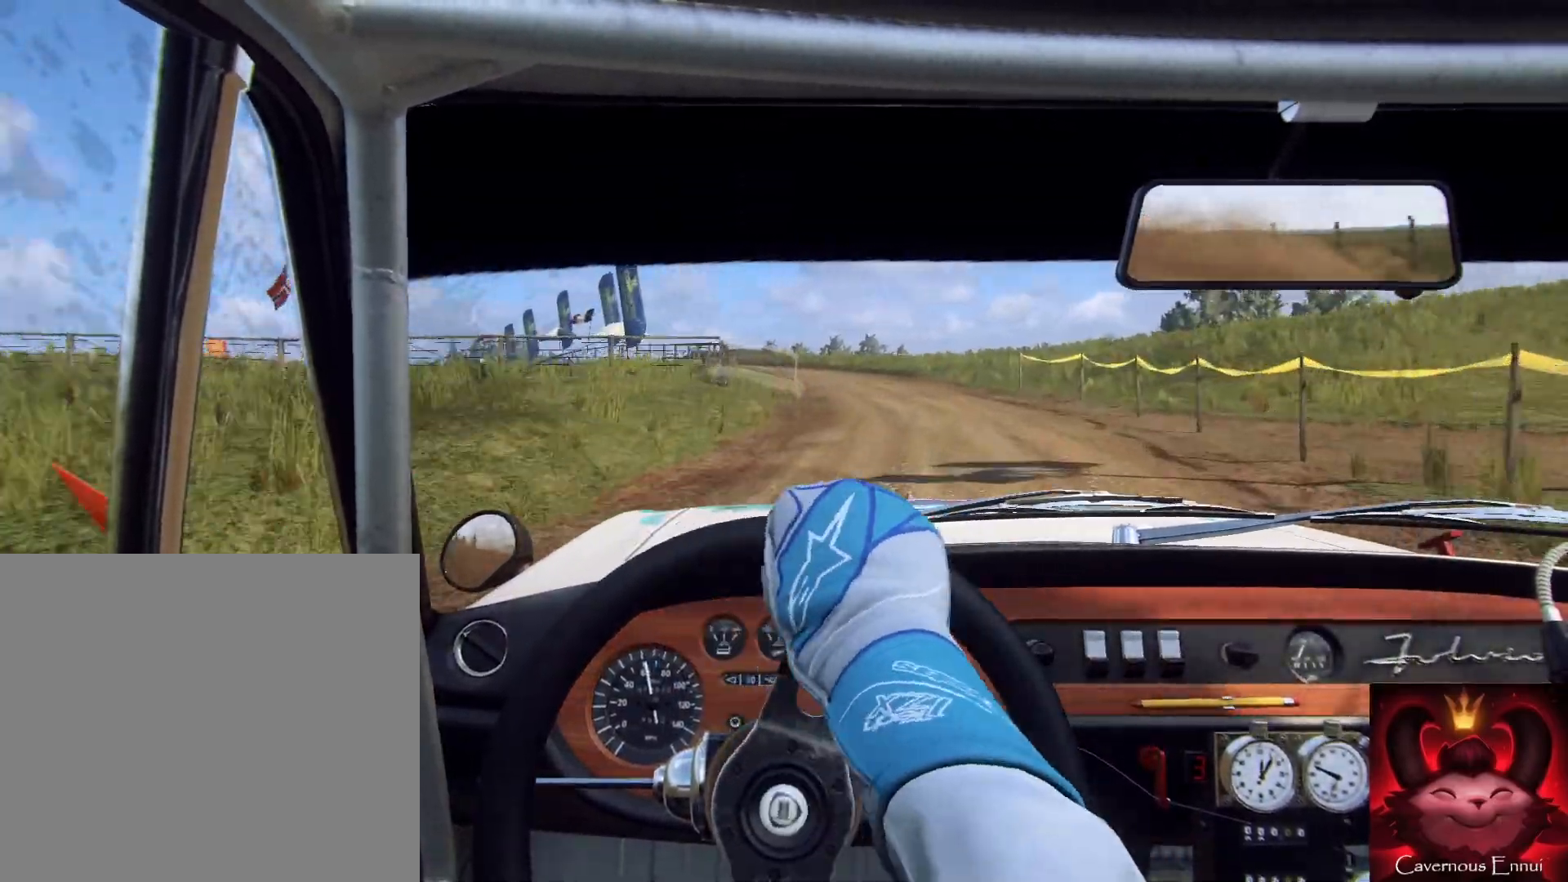
{"buttons": [], "left_stick": "left", "right_stick": "center", "events": [[233, "left_stick", "left"]]}
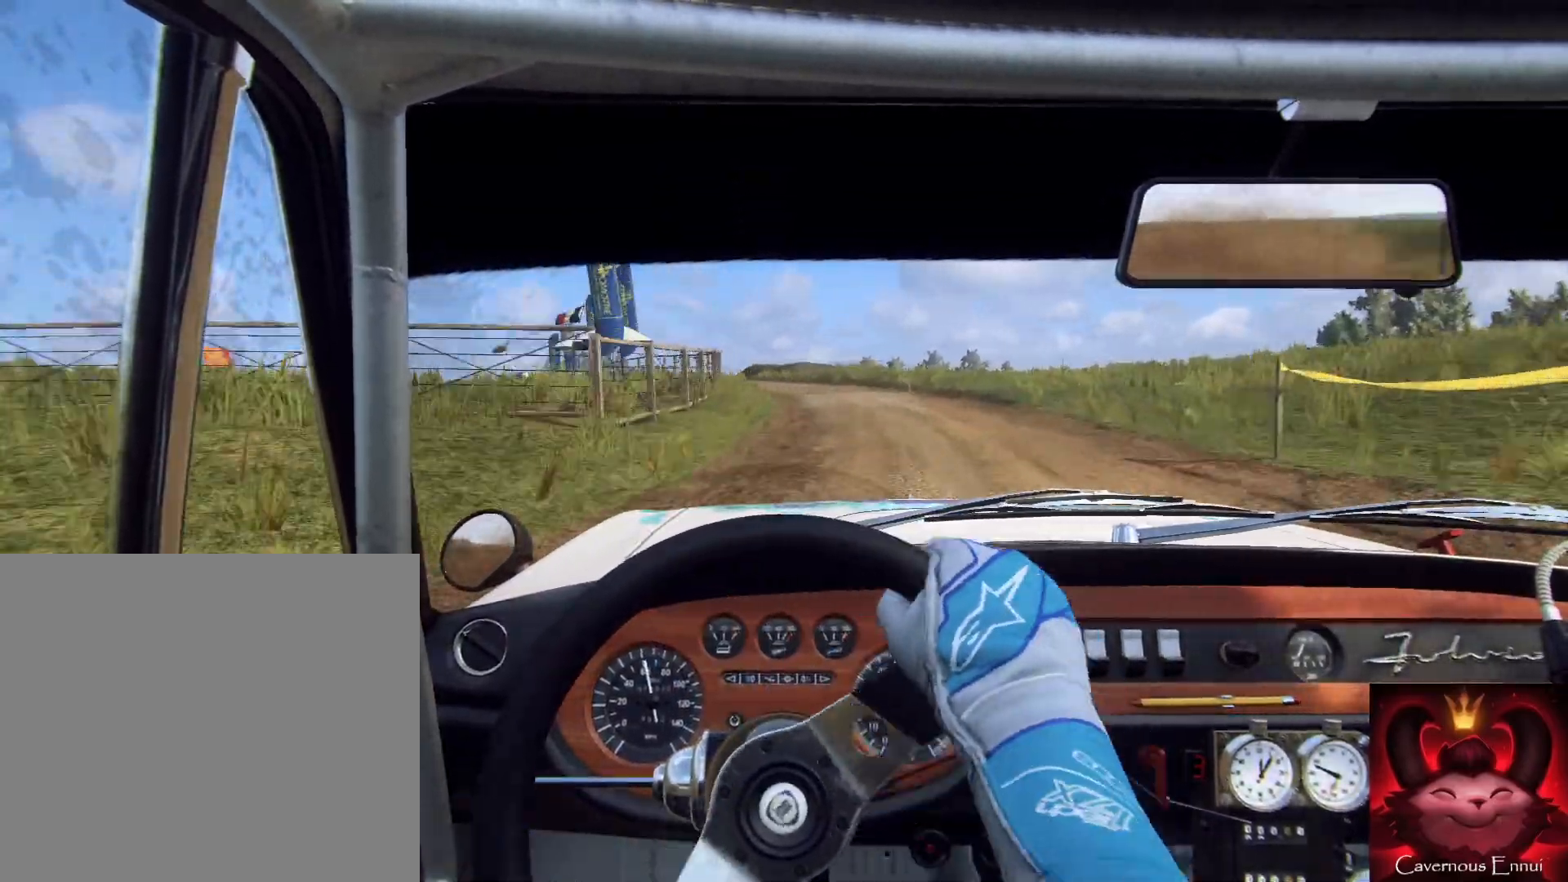
{"buttons": [], "left_stick": "left", "right_stick": "center", "events": [[33, "left_stick", "center"], [200, "left_stick", "left"], [333, "left_stick", "center"], [433, "left_stick", "left"]]}
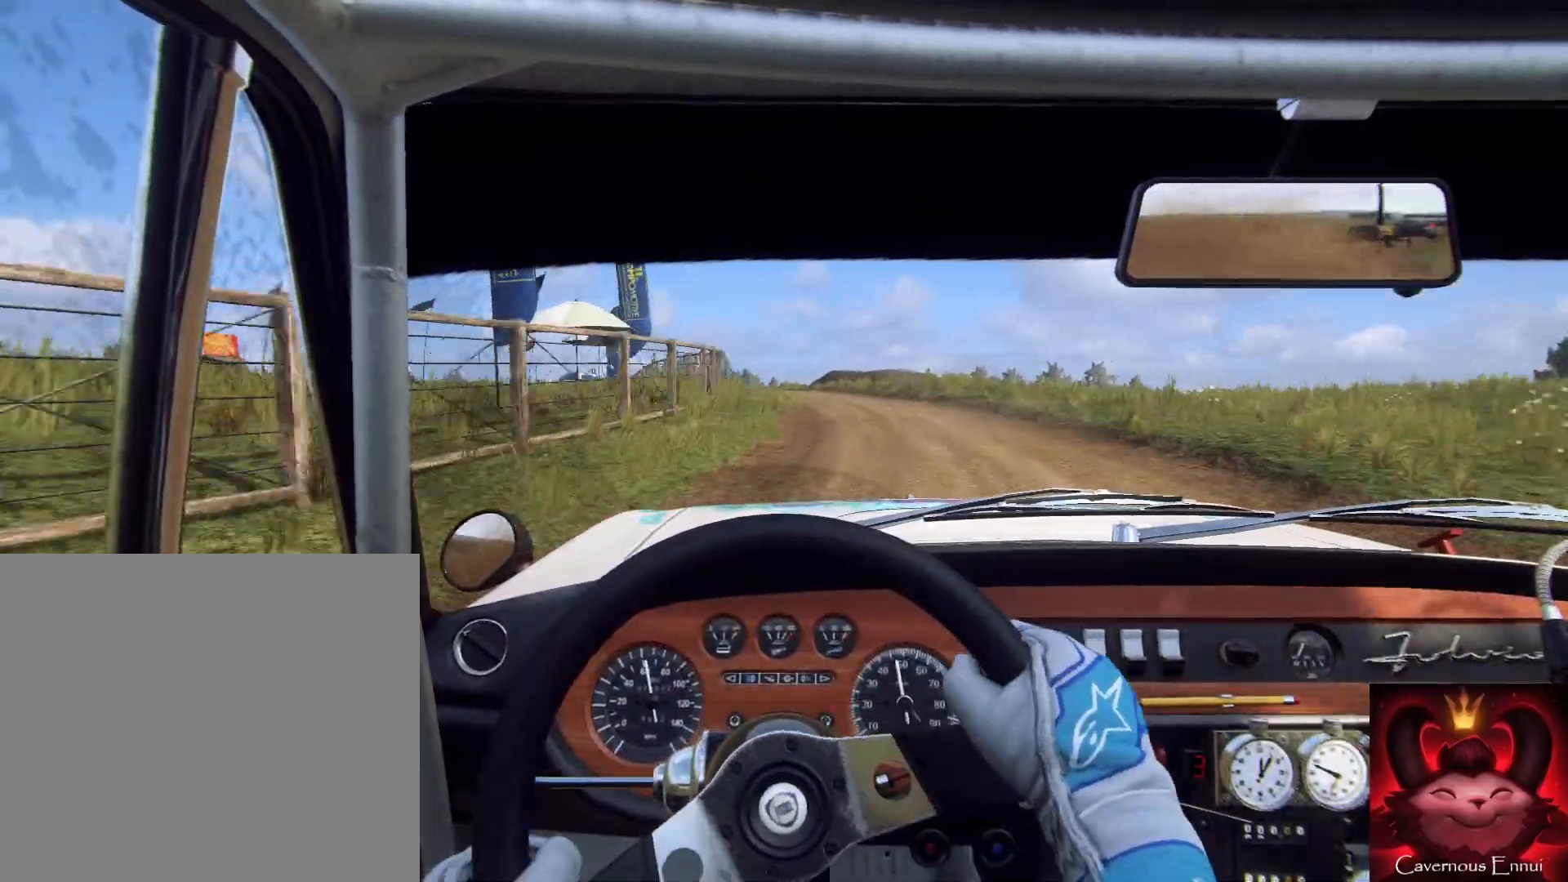
{"buttons": [], "left_stick": "left", "right_stick": "center", "events": [[67, "left_stick", "center"], [200, "left_stick", "left"], [367, "left_stick", "center"], [467, "left_stick", "left"]]}
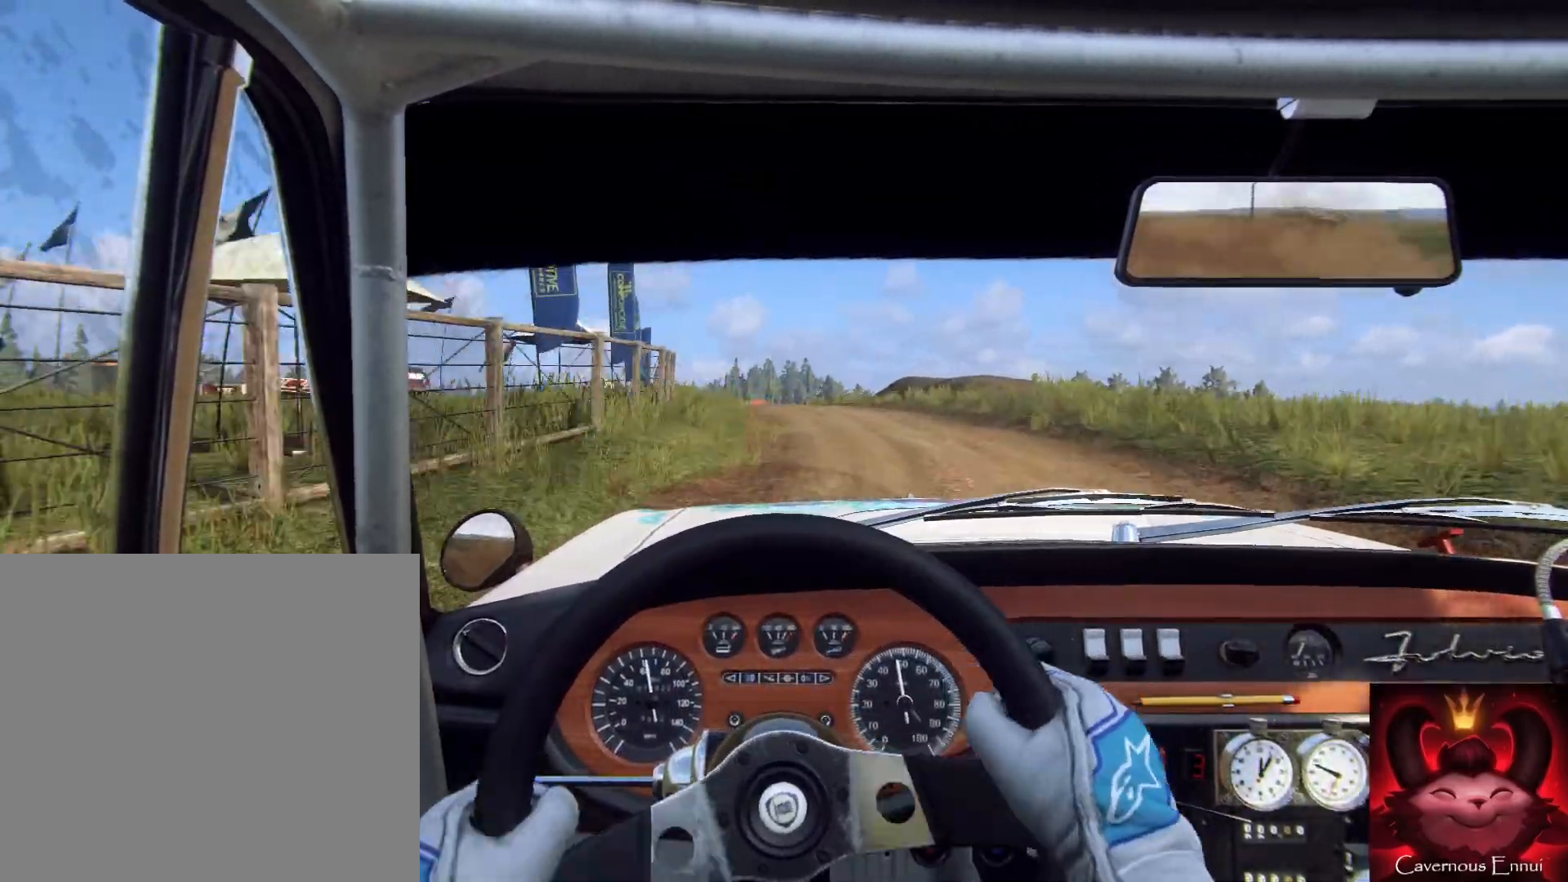
{"buttons": [], "left_stick": "left", "right_stick": "center", "events": [[267, "left_stick", "center"], [500, "left_stick", "left"]]}
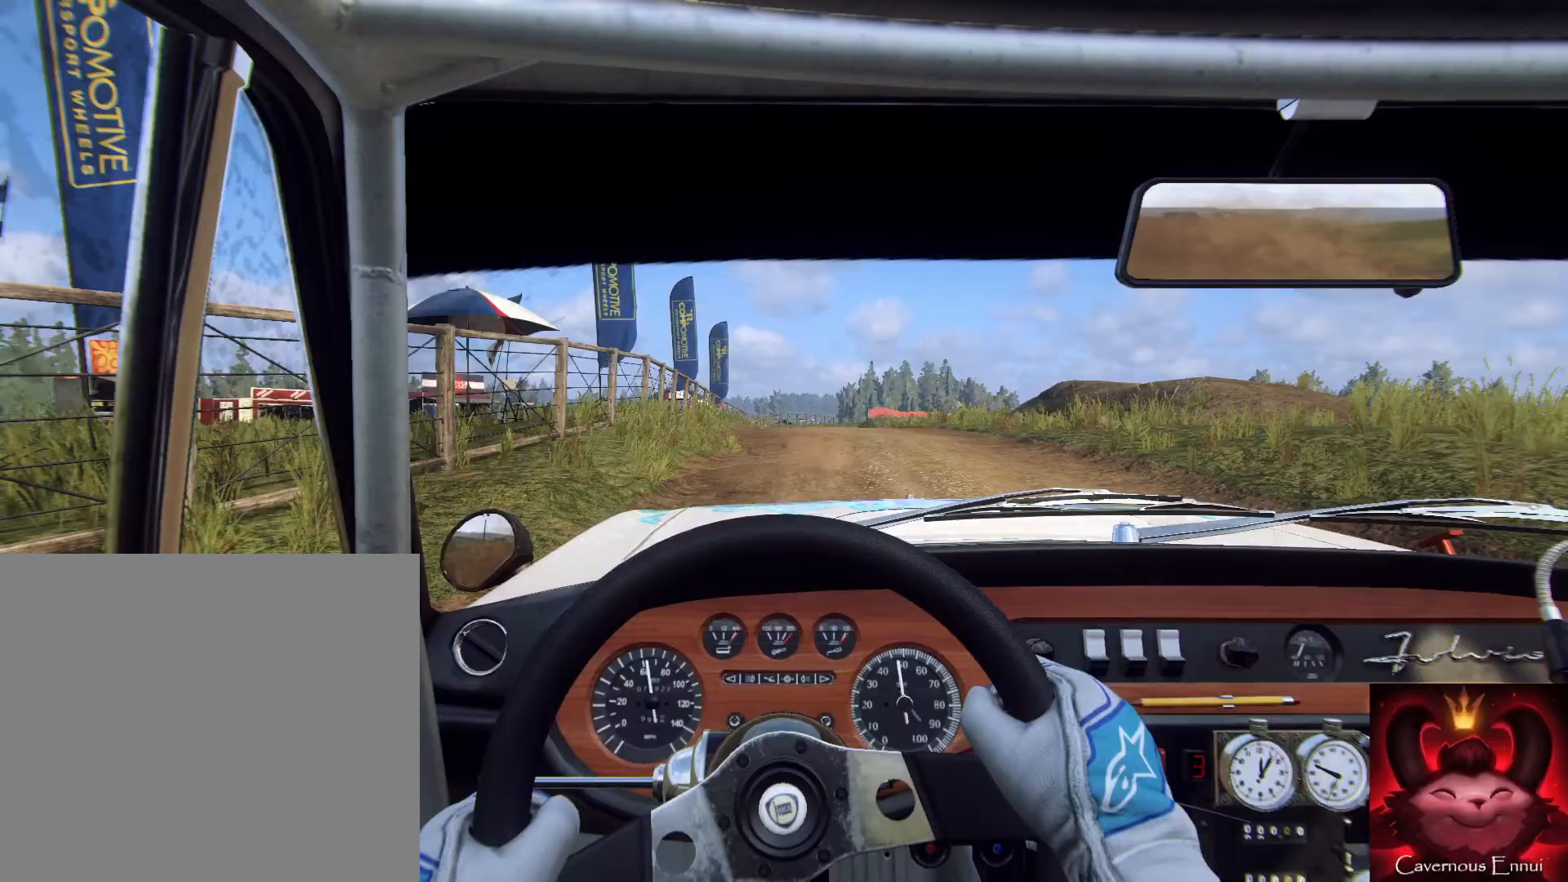
{"buttons": [], "left_stick": "center", "right_stick": "center", "events": [[400, "left_stick", "center"]]}
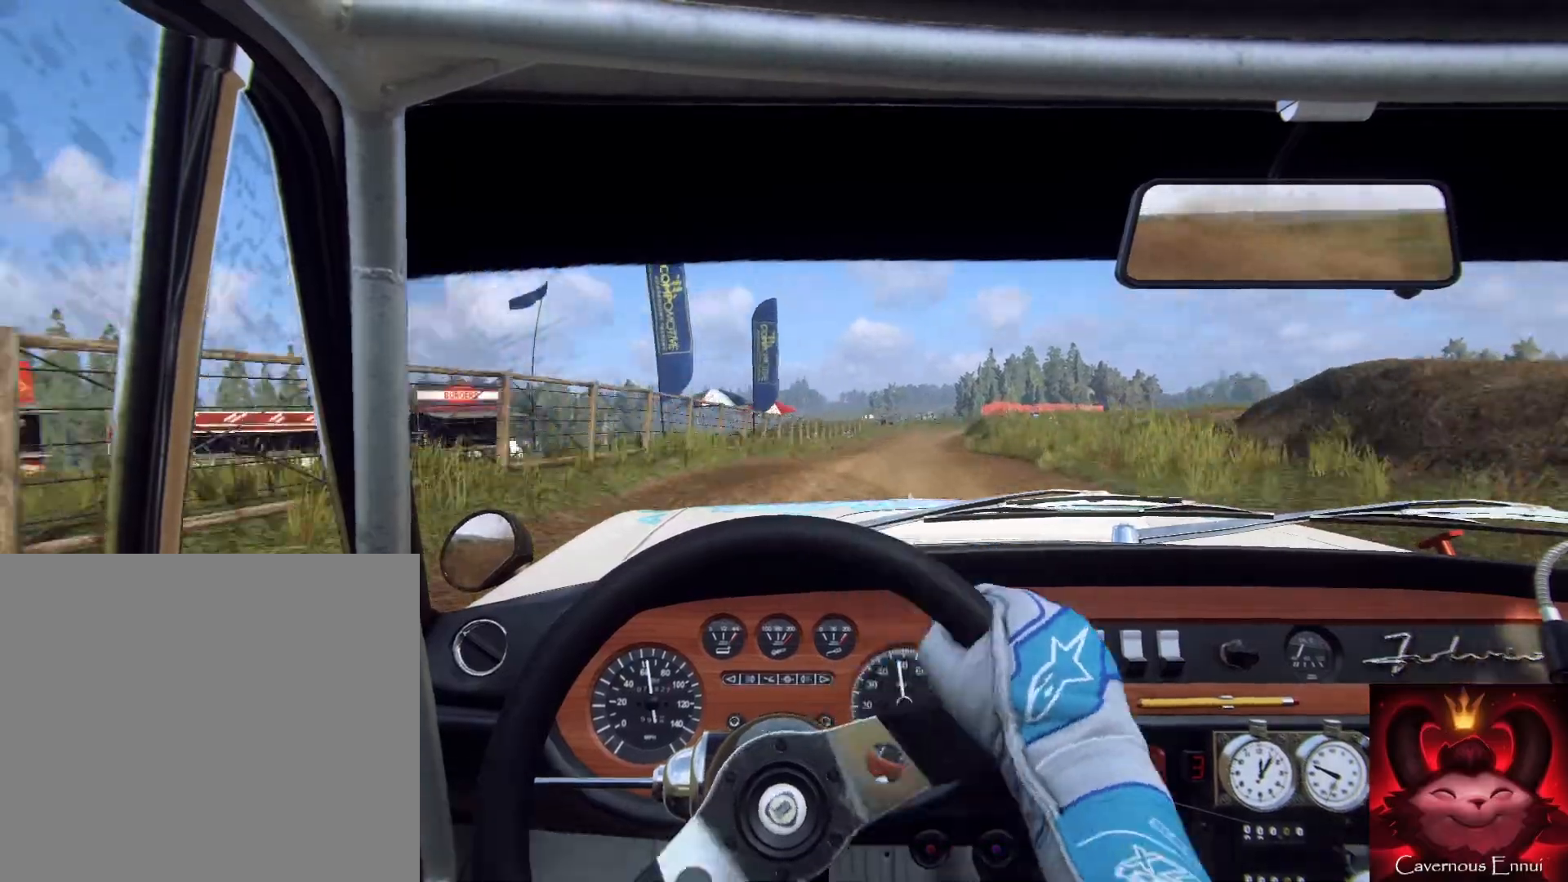
{"buttons": [], "left_stick": "center", "right_stick": "center", "events": [[133, "left_stick", "right"], [300, "left_stick", "center"]]}
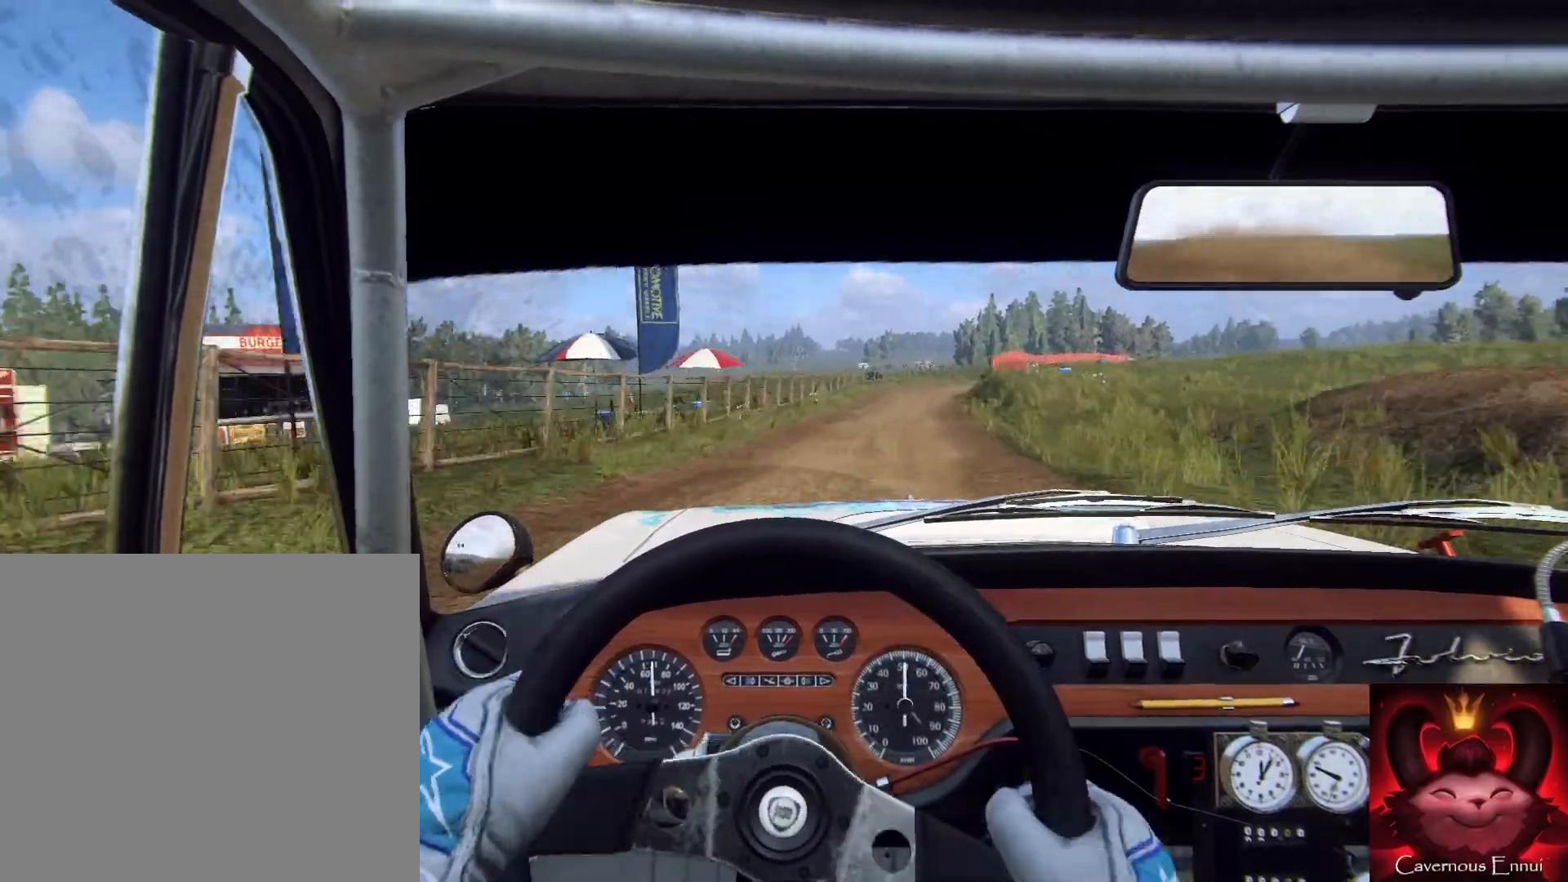
{"buttons": [], "left_stick": "center", "right_stick": "center", "events": [[33, "left_stick", "right"], [167, "left_stick", "left"], [233, "left_stick", "center"], [333, "left_stick", "down-left"], [500, "left_stick", "center"]]}
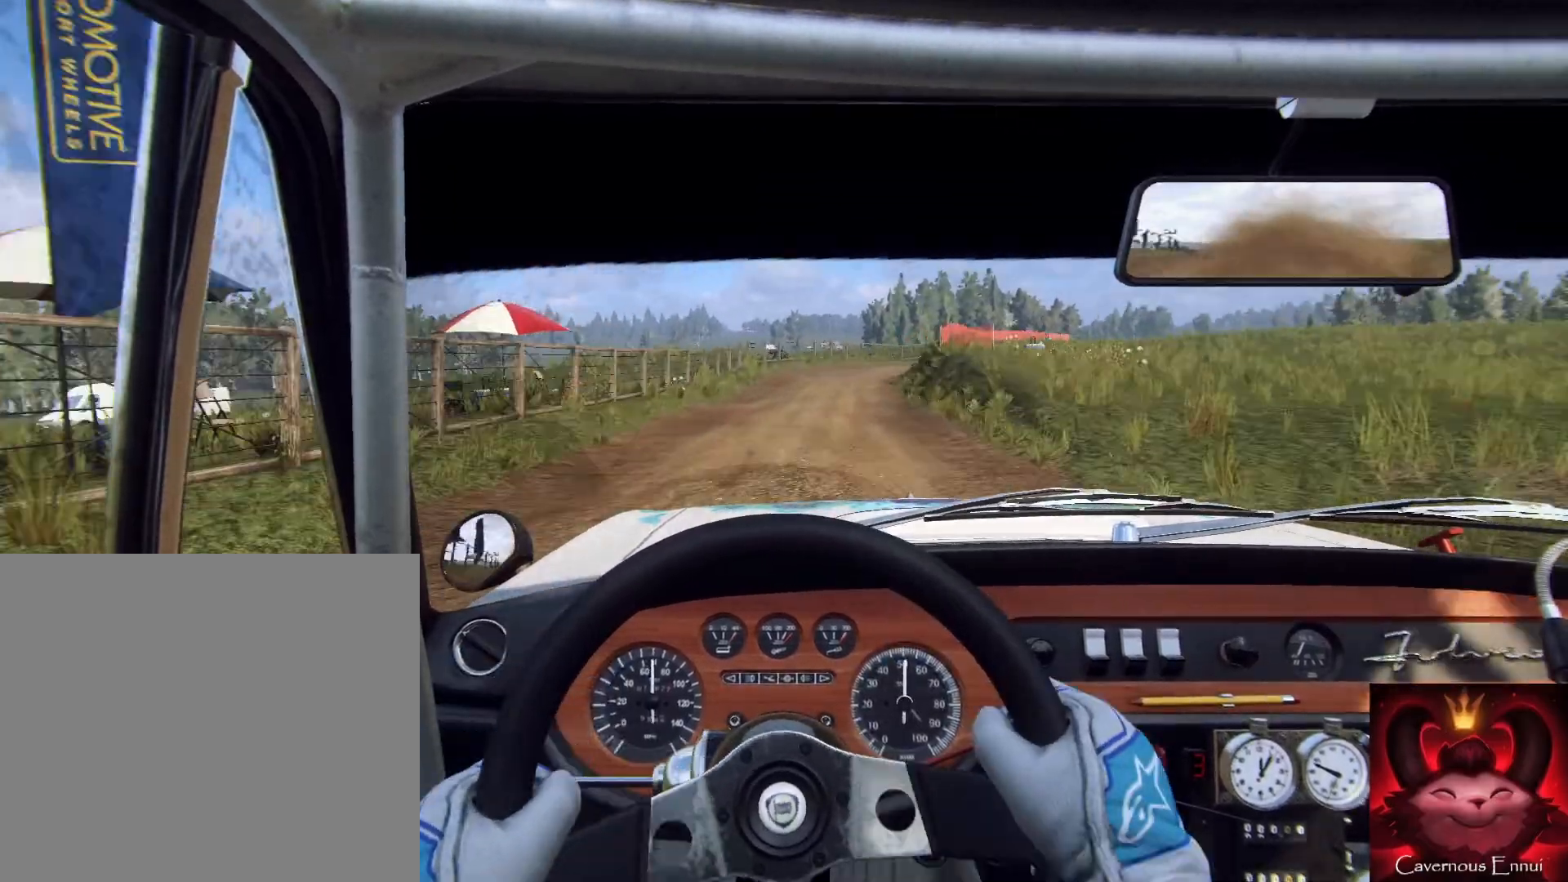
{"buttons": [], "left_stick": "right", "right_stick": "center", "events": [[133, "left_stick", "right"]]}
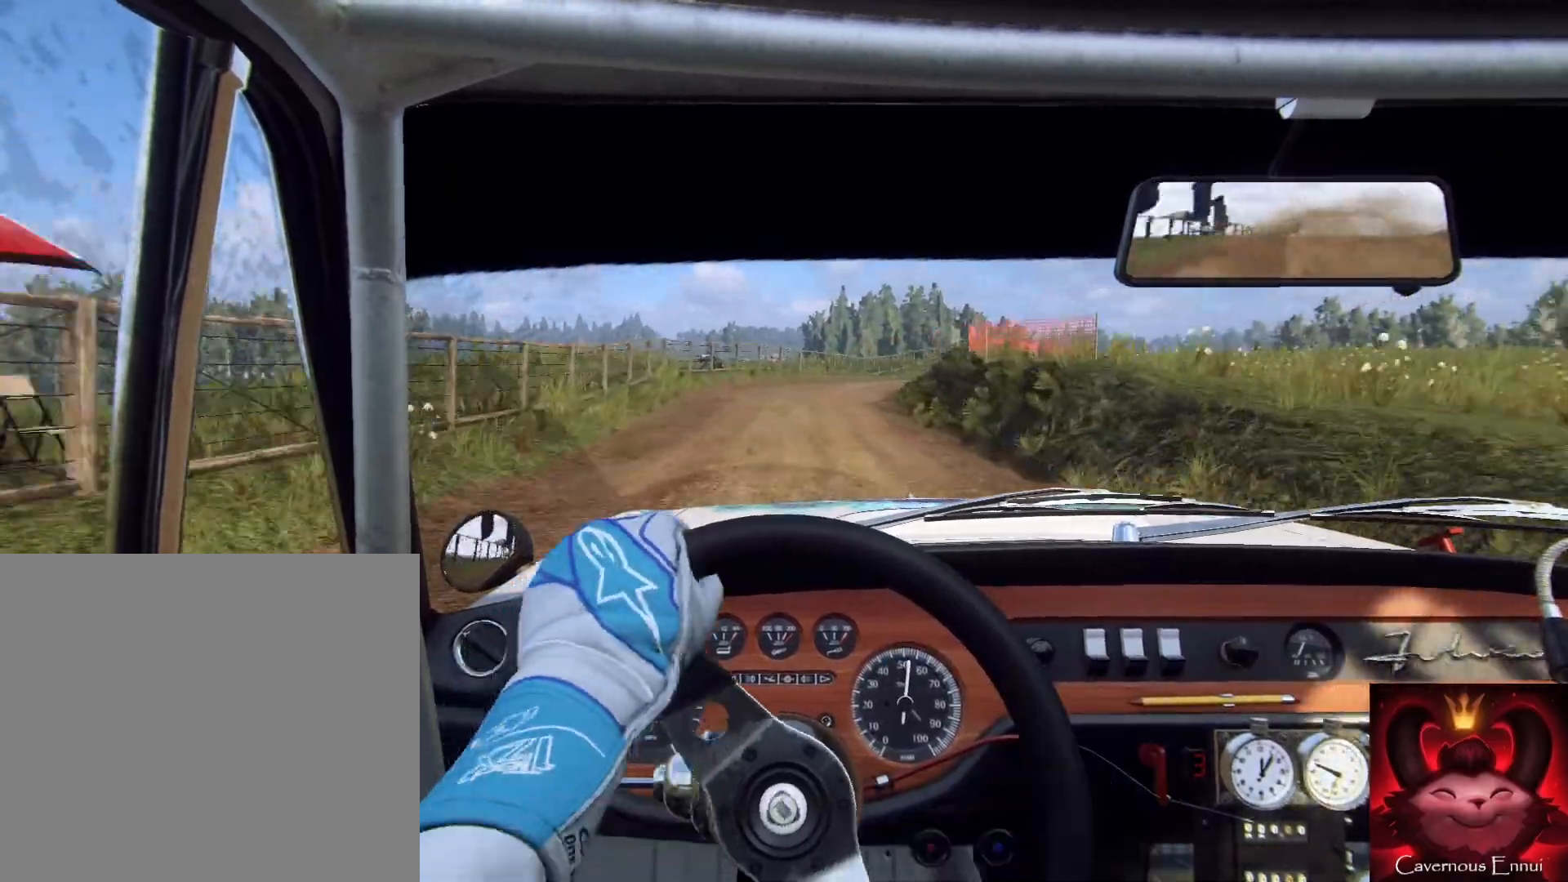
{"buttons": [], "left_stick": "right", "right_stick": "center", "events": [[67, "left_stick", "center"], [200, "left_stick", "right"]]}
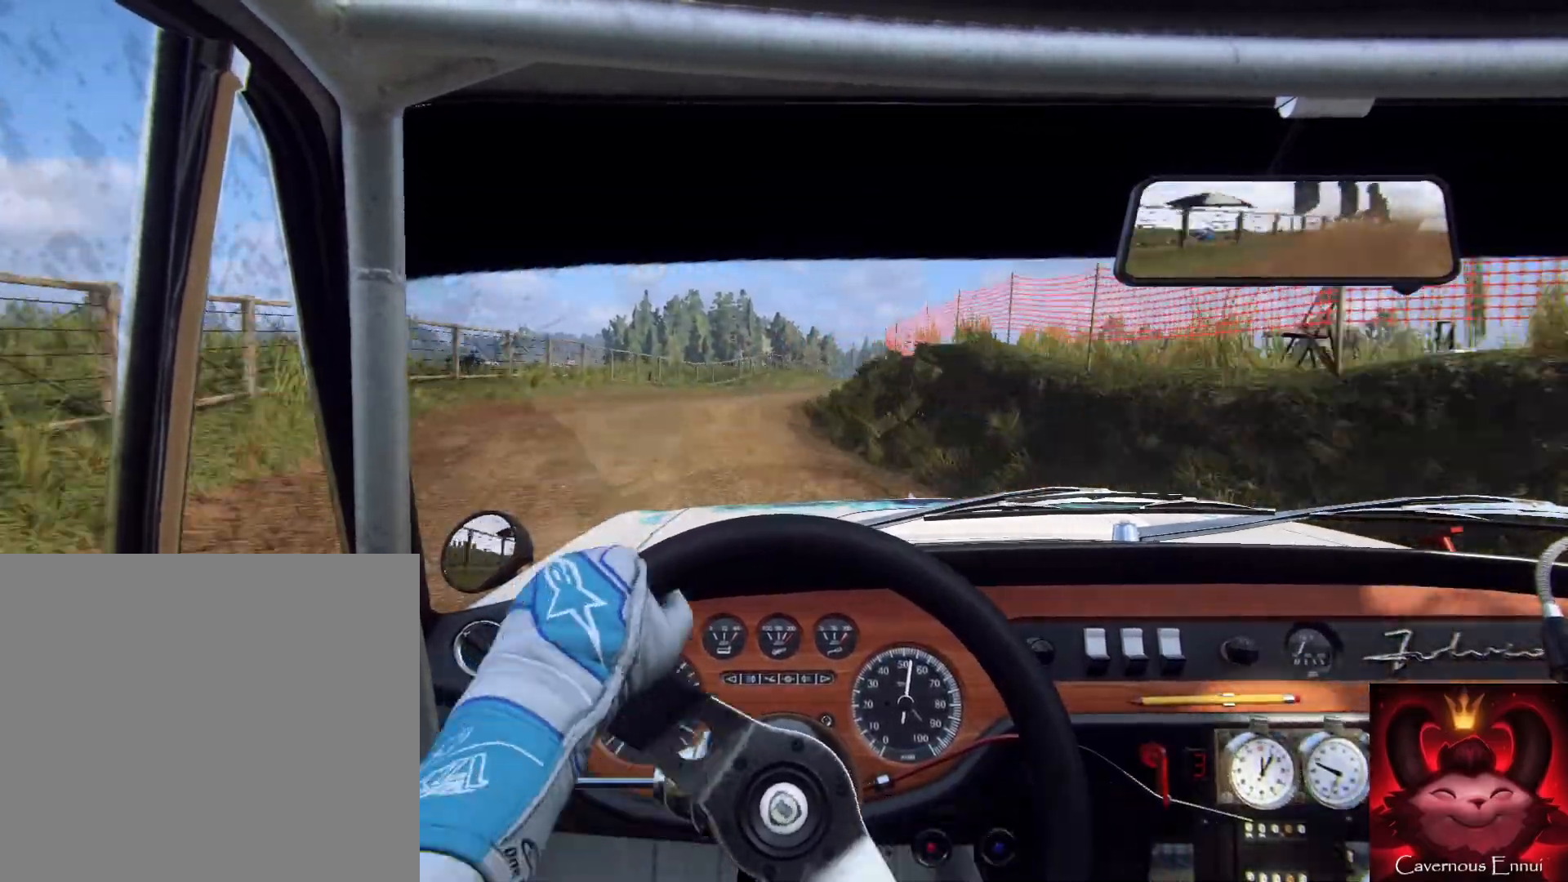
{"buttons": [], "left_stick": "right", "right_stick": "center", "events": [[67, "left_stick", "center"], [233, "left_stick", "right"]]}
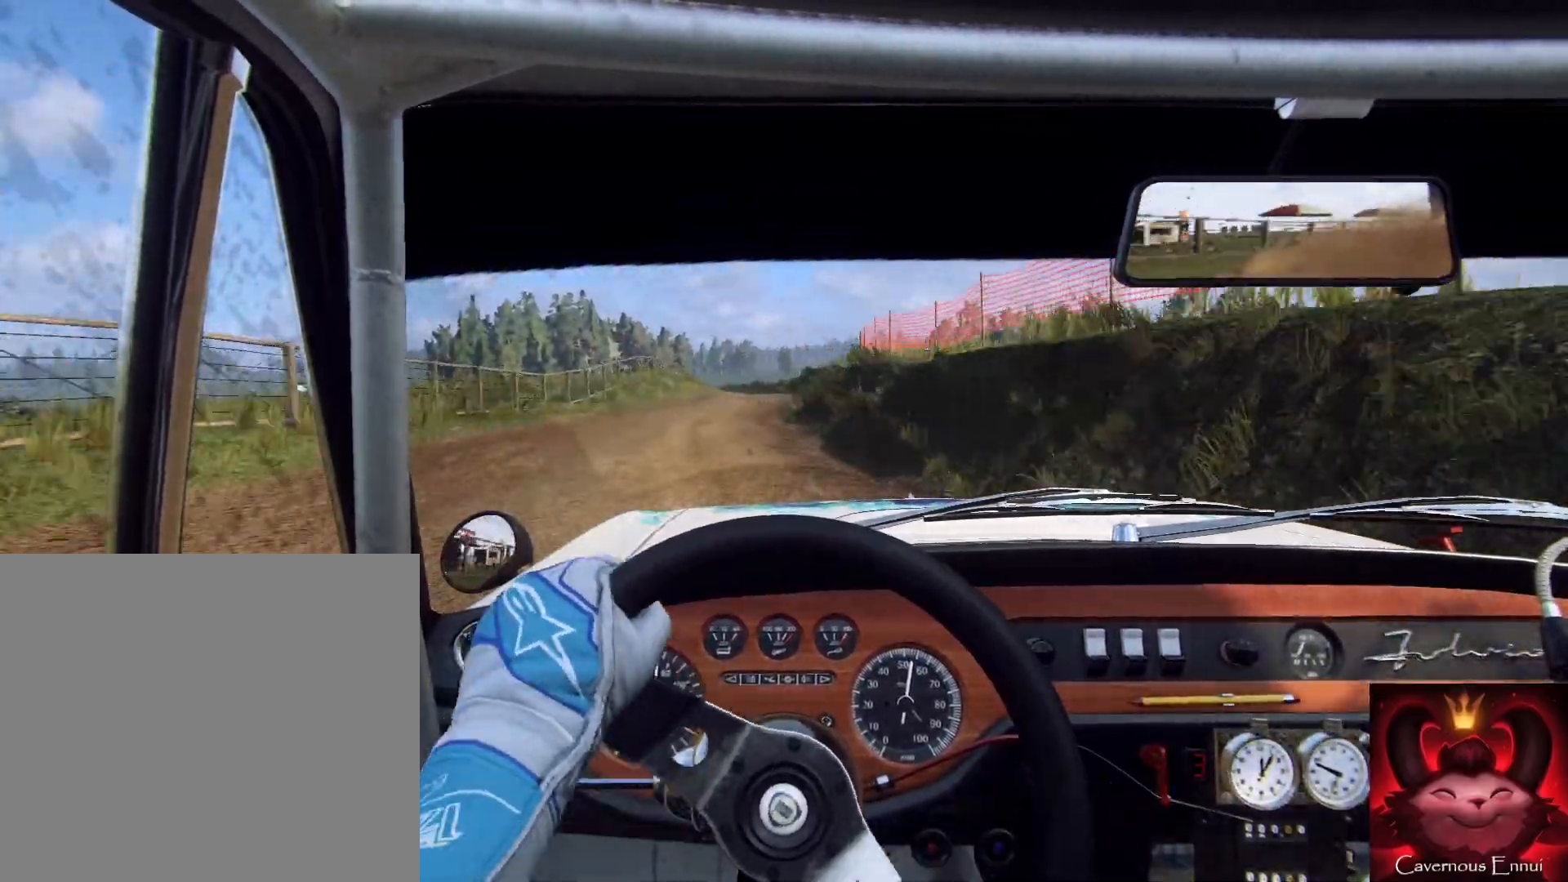
{"buttons": [], "left_stick": "center", "right_stick": "center", "events": [[167, "left_stick", "center"]]}
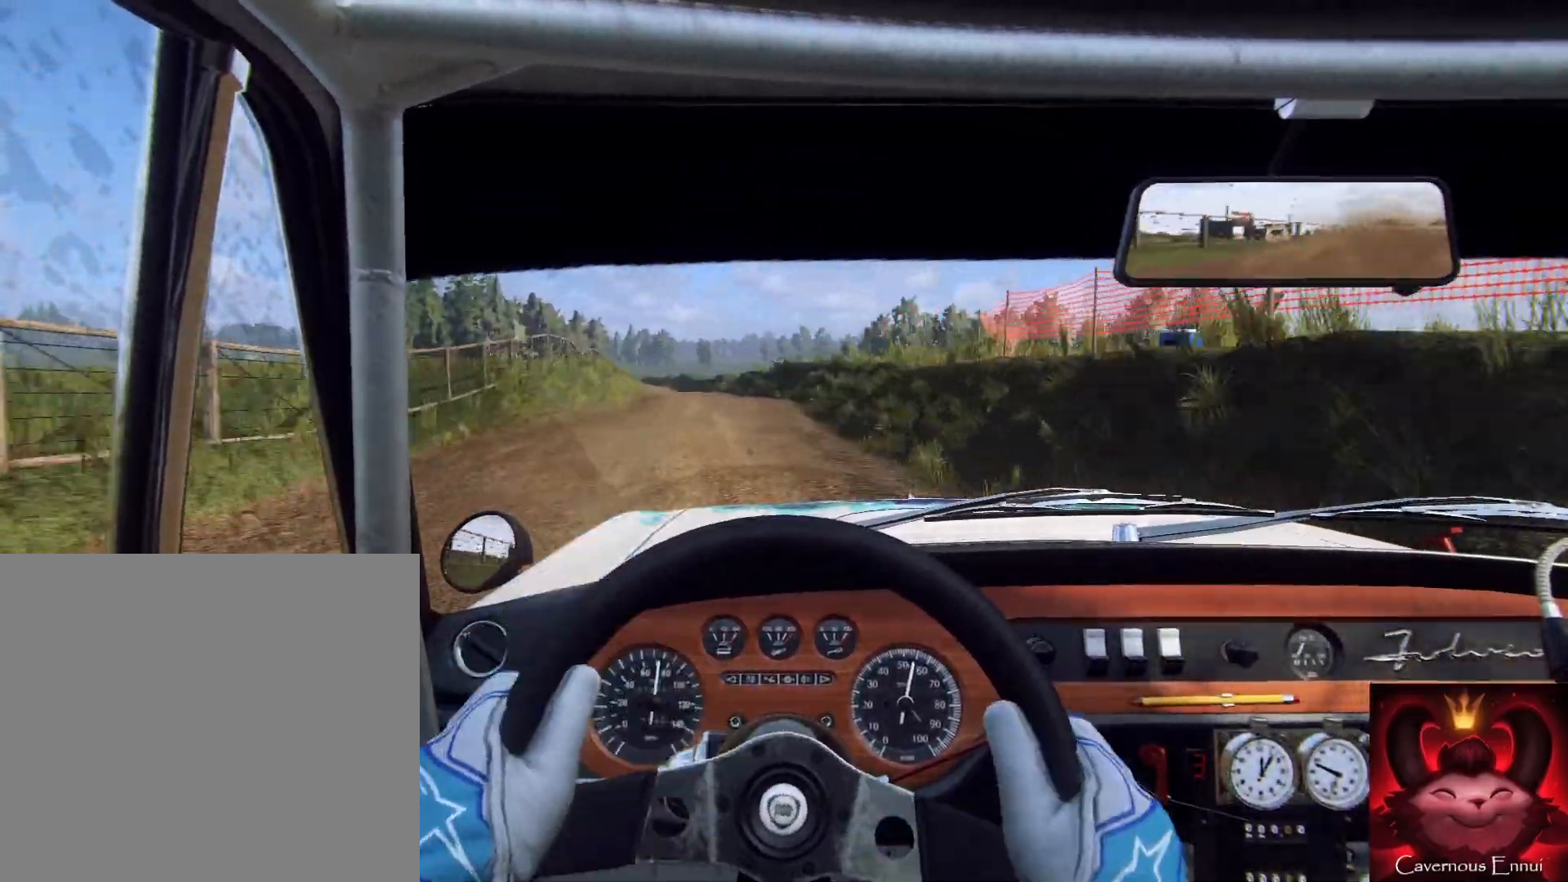
{"buttons": [], "left_stick": "center", "right_stick": "center", "events": []}
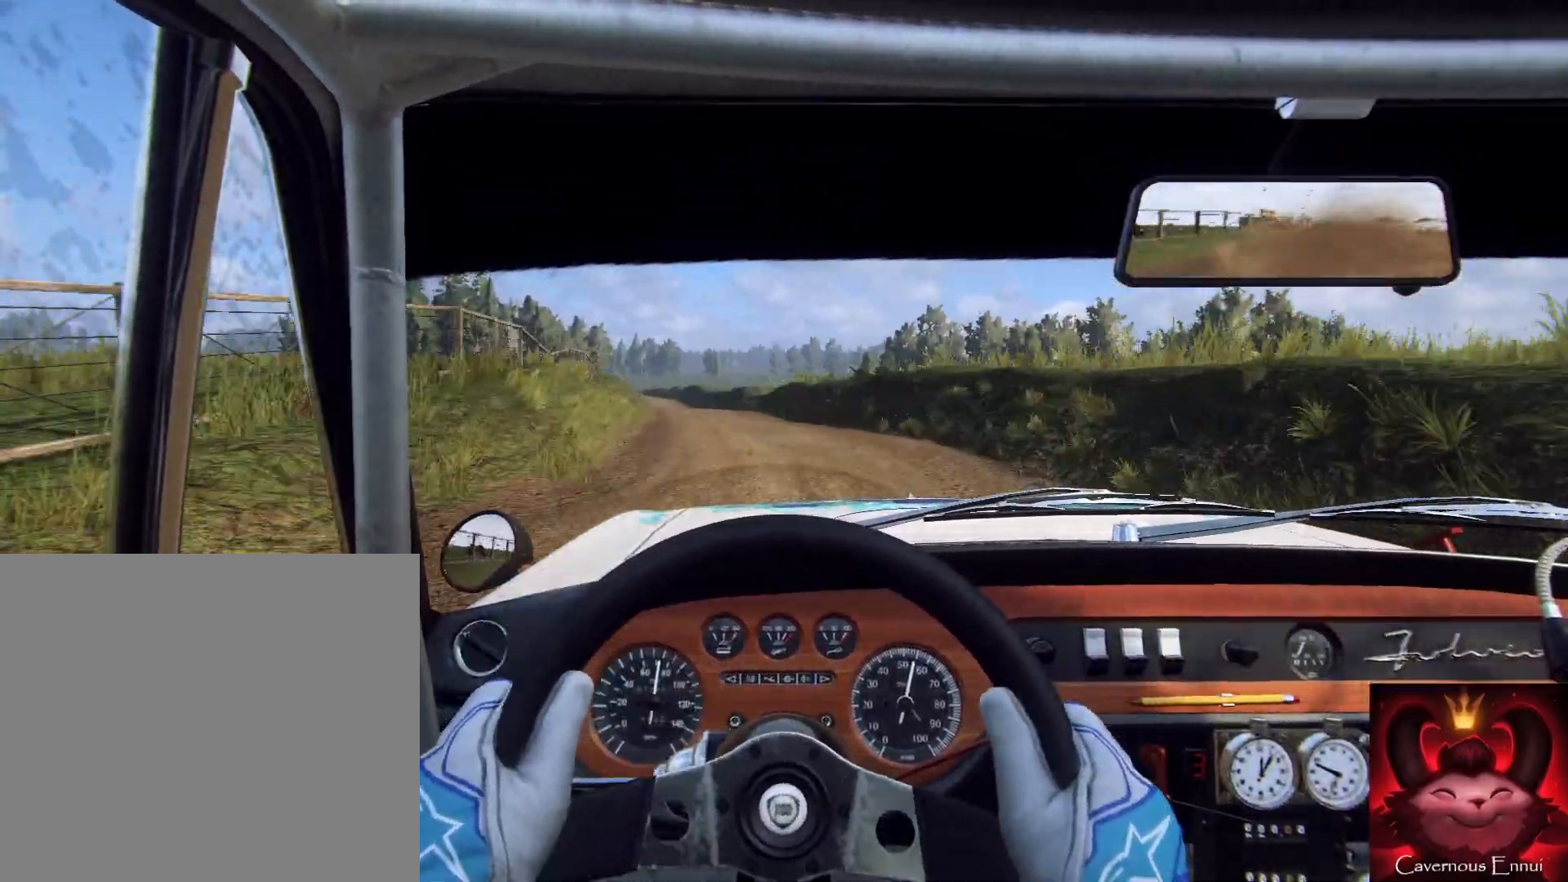
{"buttons": [], "left_stick": "down-left", "right_stick": "center", "events": [[133, "left_stick", "left"], [267, "left_stick", "center"], [467, "left_stick", "down-left"]]}
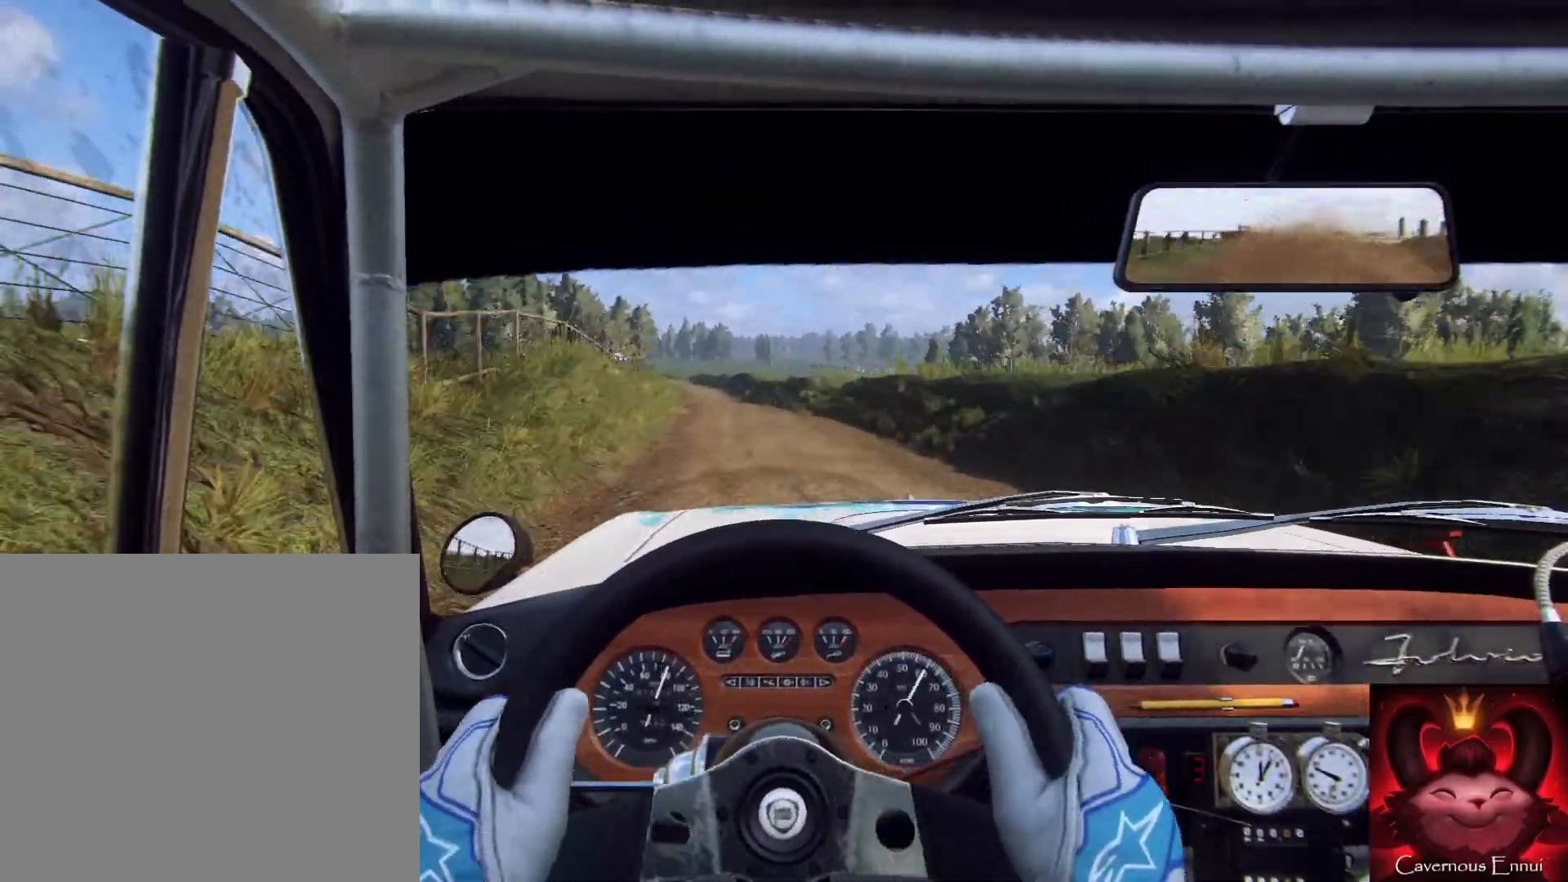
{"buttons": [], "left_stick": "center", "right_stick": "center", "events": [[67, "left_stick", "center"], [300, "left_stick", "down-left"], [500, "left_stick", "center"]]}
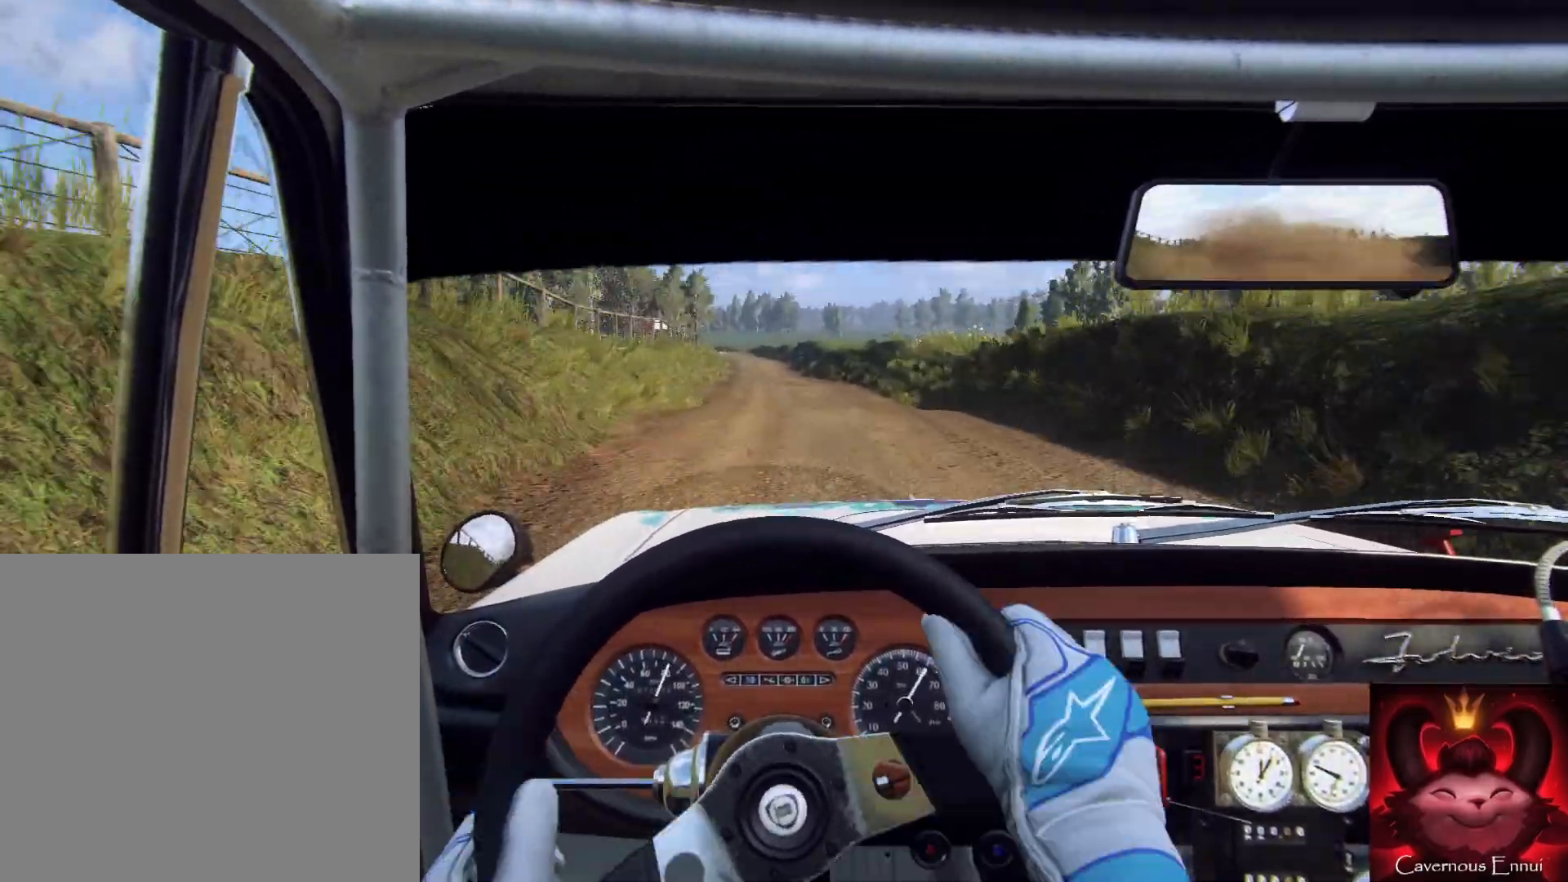
{"buttons": ["R1"], "left_stick": "right", "right_stick": "center", "events": [[133, "left_stick", "left"], [233, "left_stick", "center"], [400, "left_stick", "right"], [500, "R1", "down"]]}
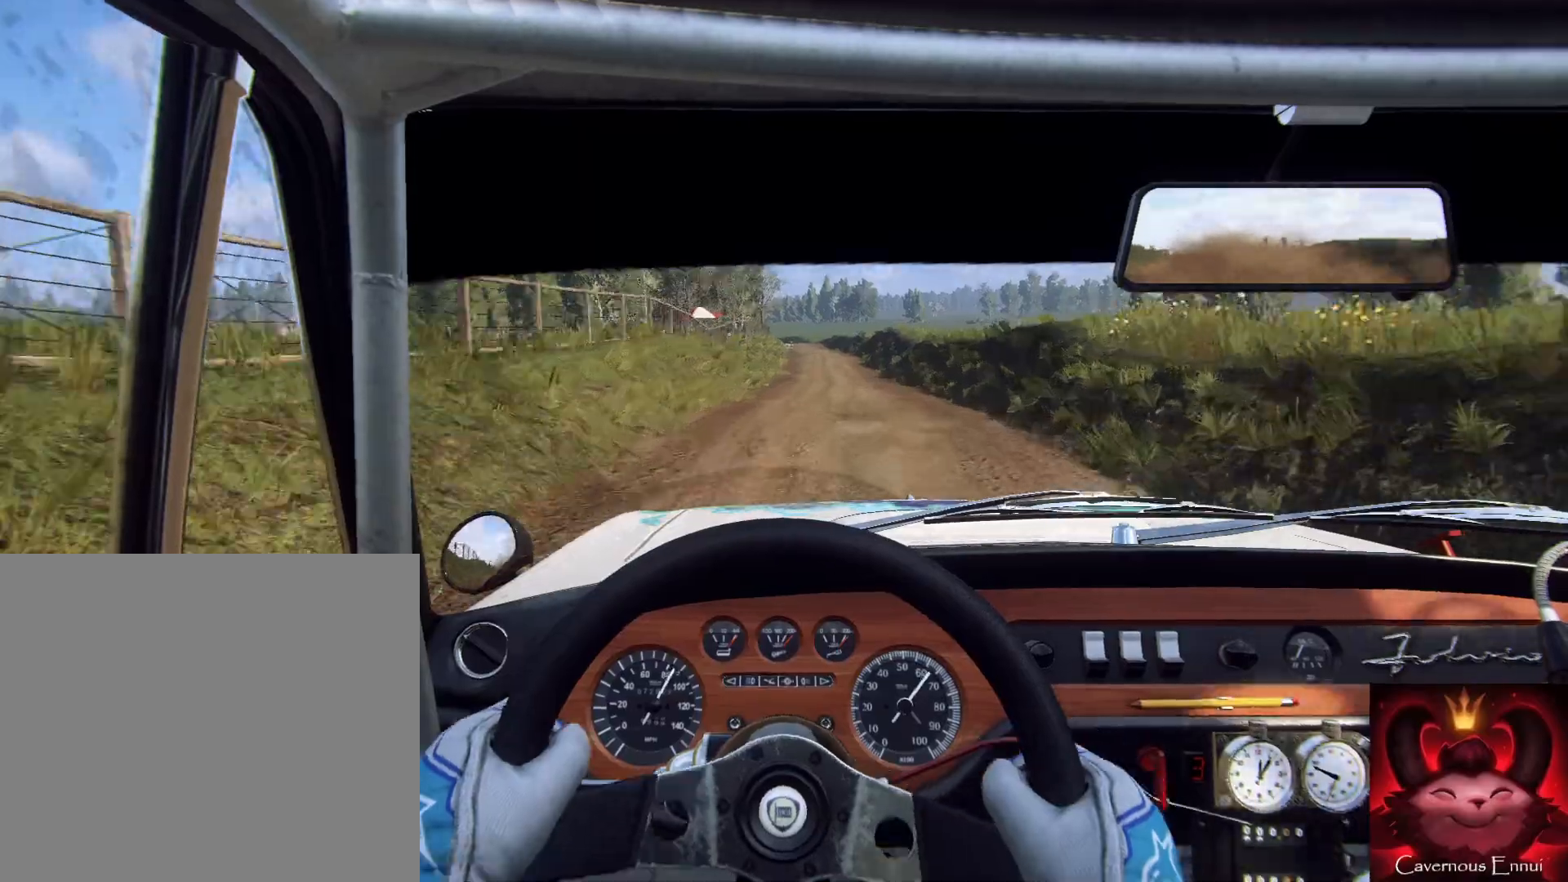
{"buttons": [], "left_stick": "down-left", "right_stick": "center", "events": [[100, "R1", "up"], [133, "left_stick", "left"], [200, "left_stick", "center"], [467, "left_stick", "down-left"]]}
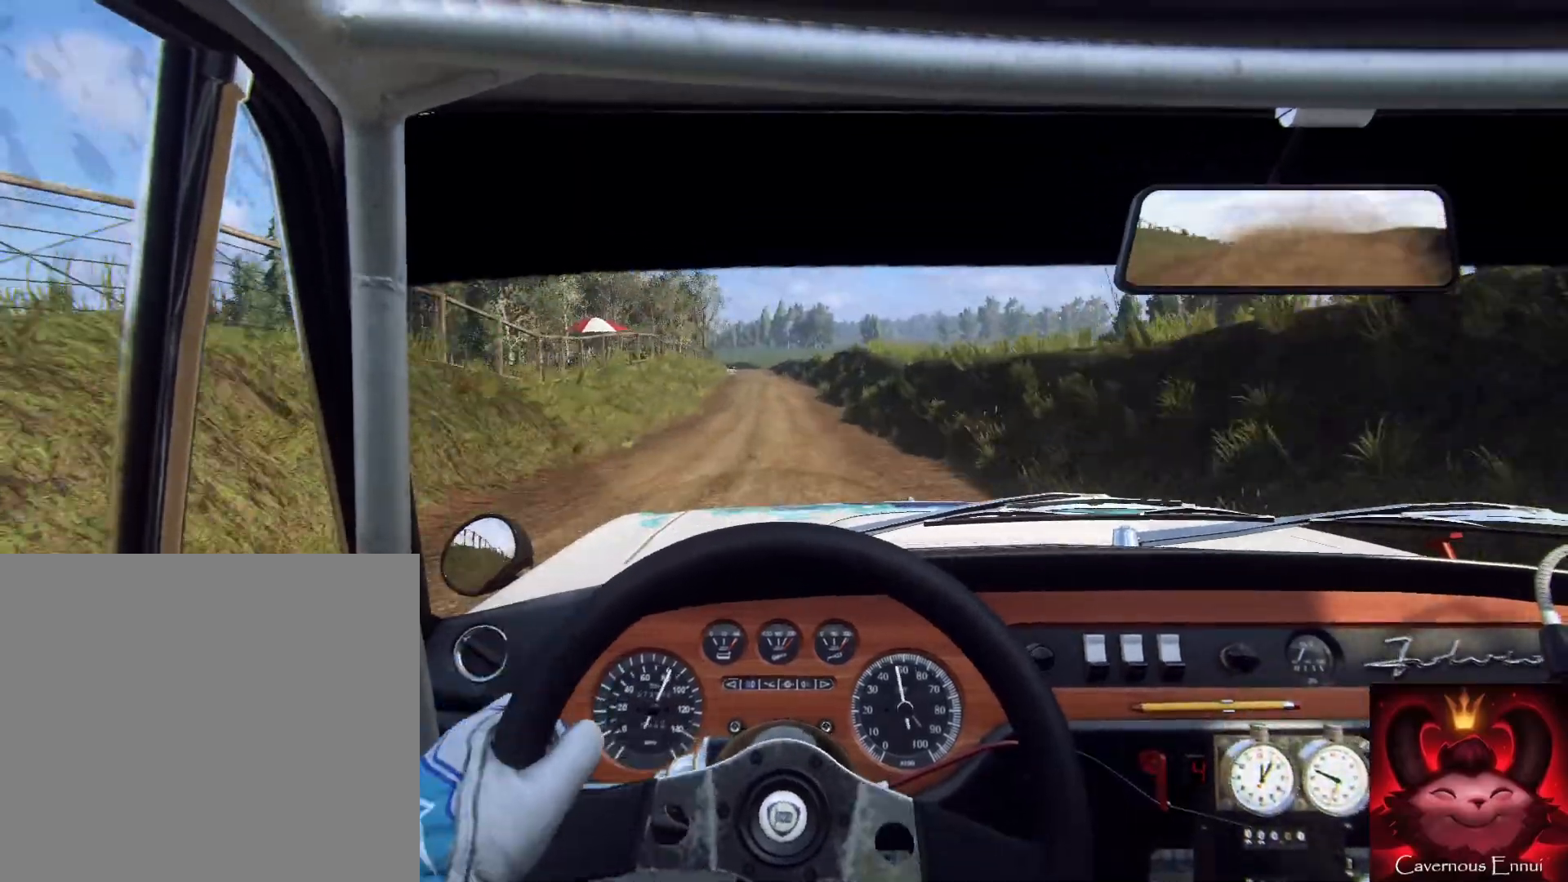
{"buttons": [], "left_stick": "center", "right_stick": "center", "events": [[300, "left_stick", "center"]]}
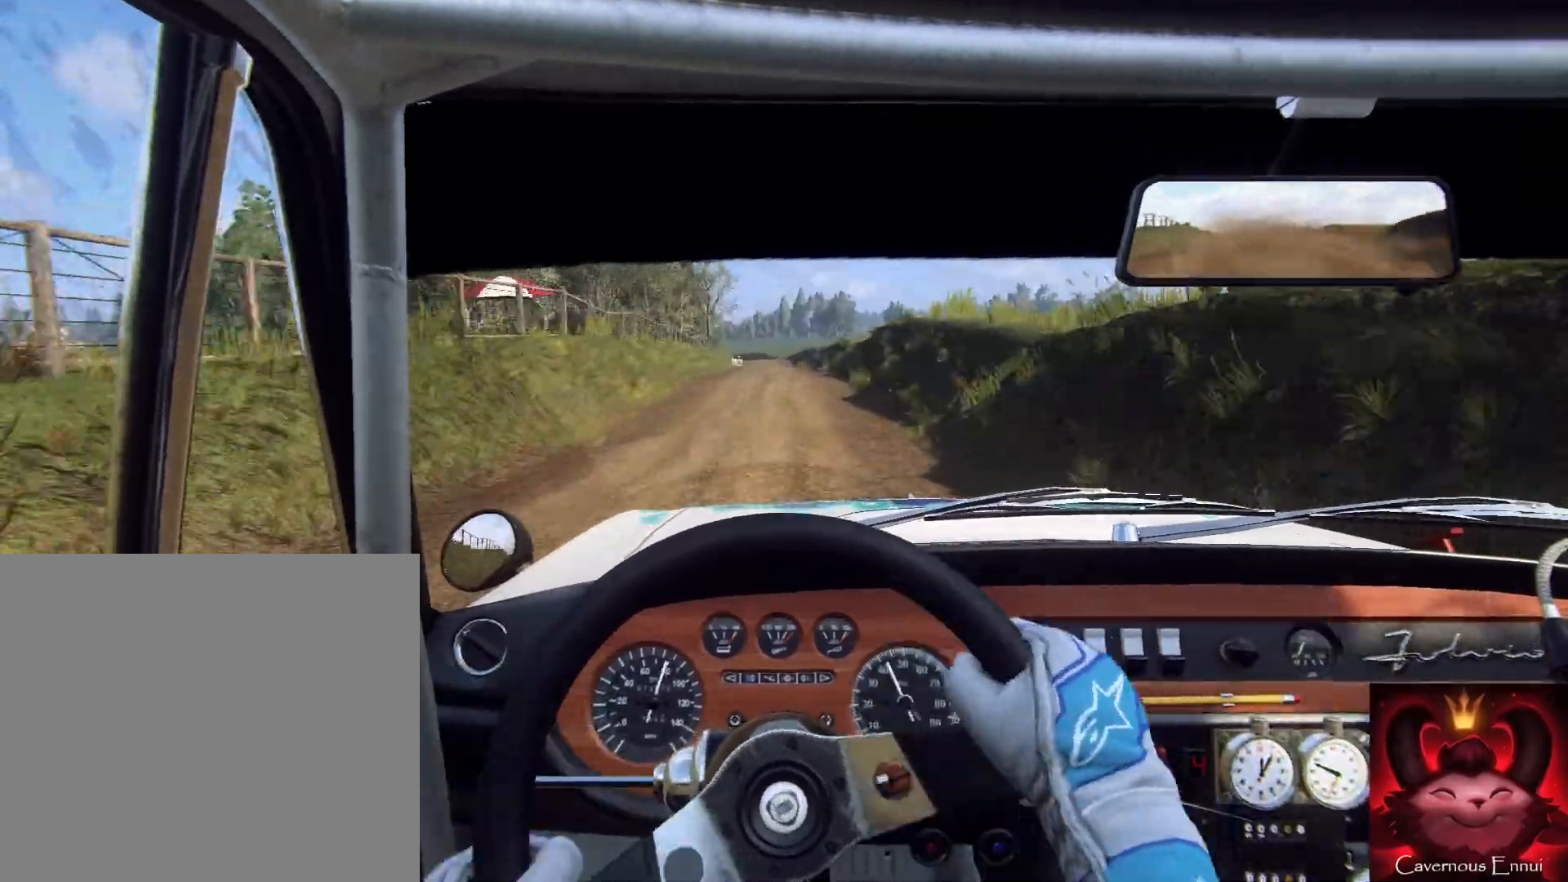
{"buttons": [], "left_stick": "center", "right_stick": "center", "events": [[133, "left_stick", "right"], [267, "left_stick", "center"]]}